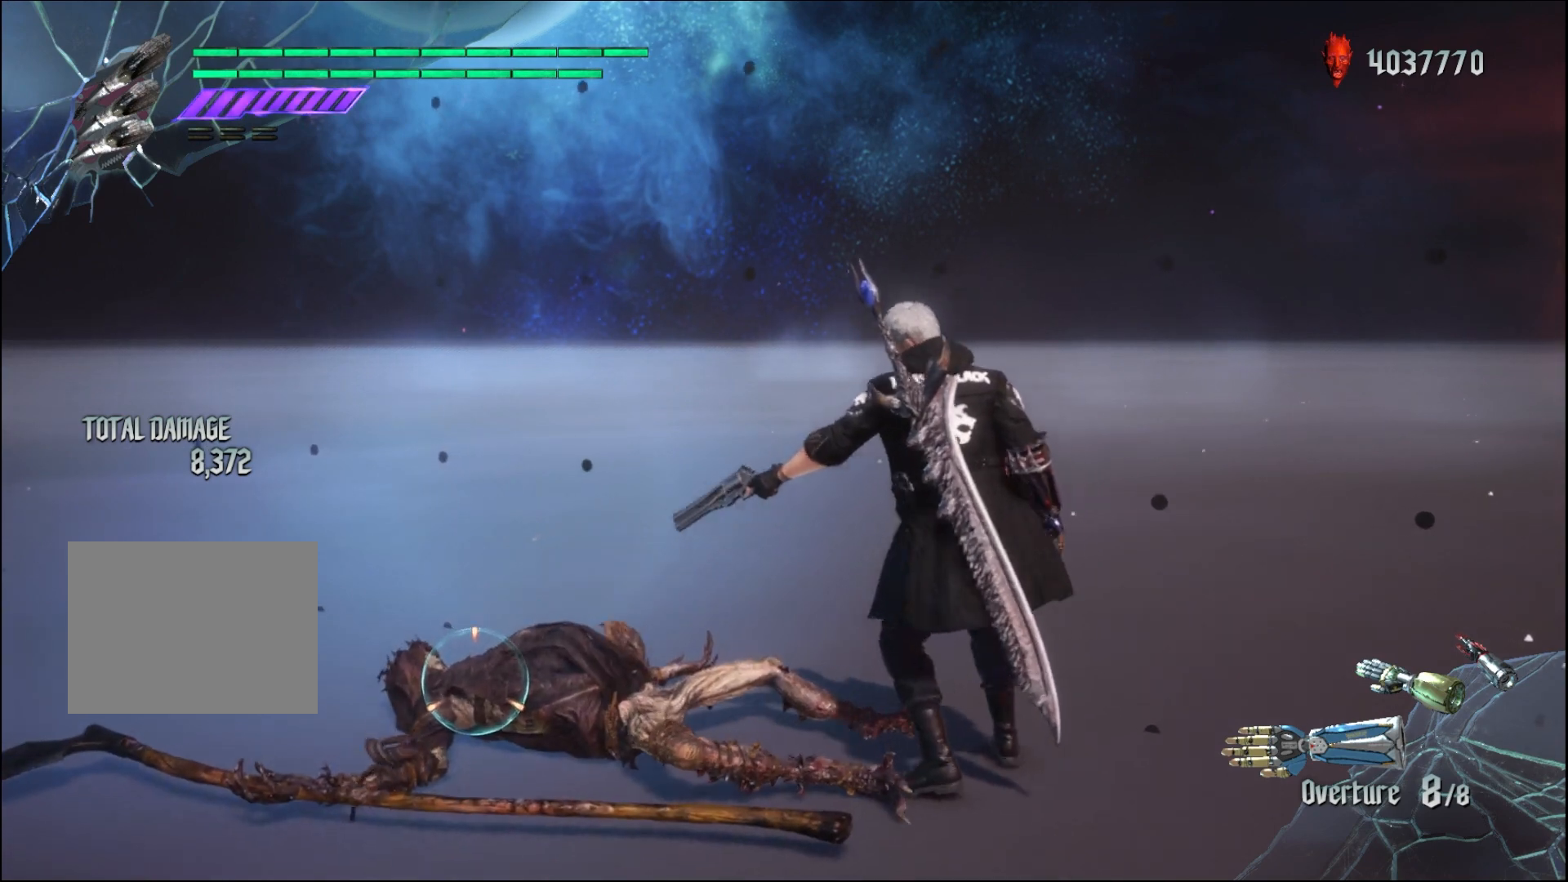
Gameplay with a controller (Xbox layout); each line is a JSON object with the inputs held at the frame after it. "events" lists button and stick changes between this image and that frame as [ms after this image, input, new state], when the widget could be followed in between. Not read: L3 R3.
{"buttons": ["R1"], "left_stick": "center", "right_stick": "center", "events": [[33, "left_stick", "center"]]}
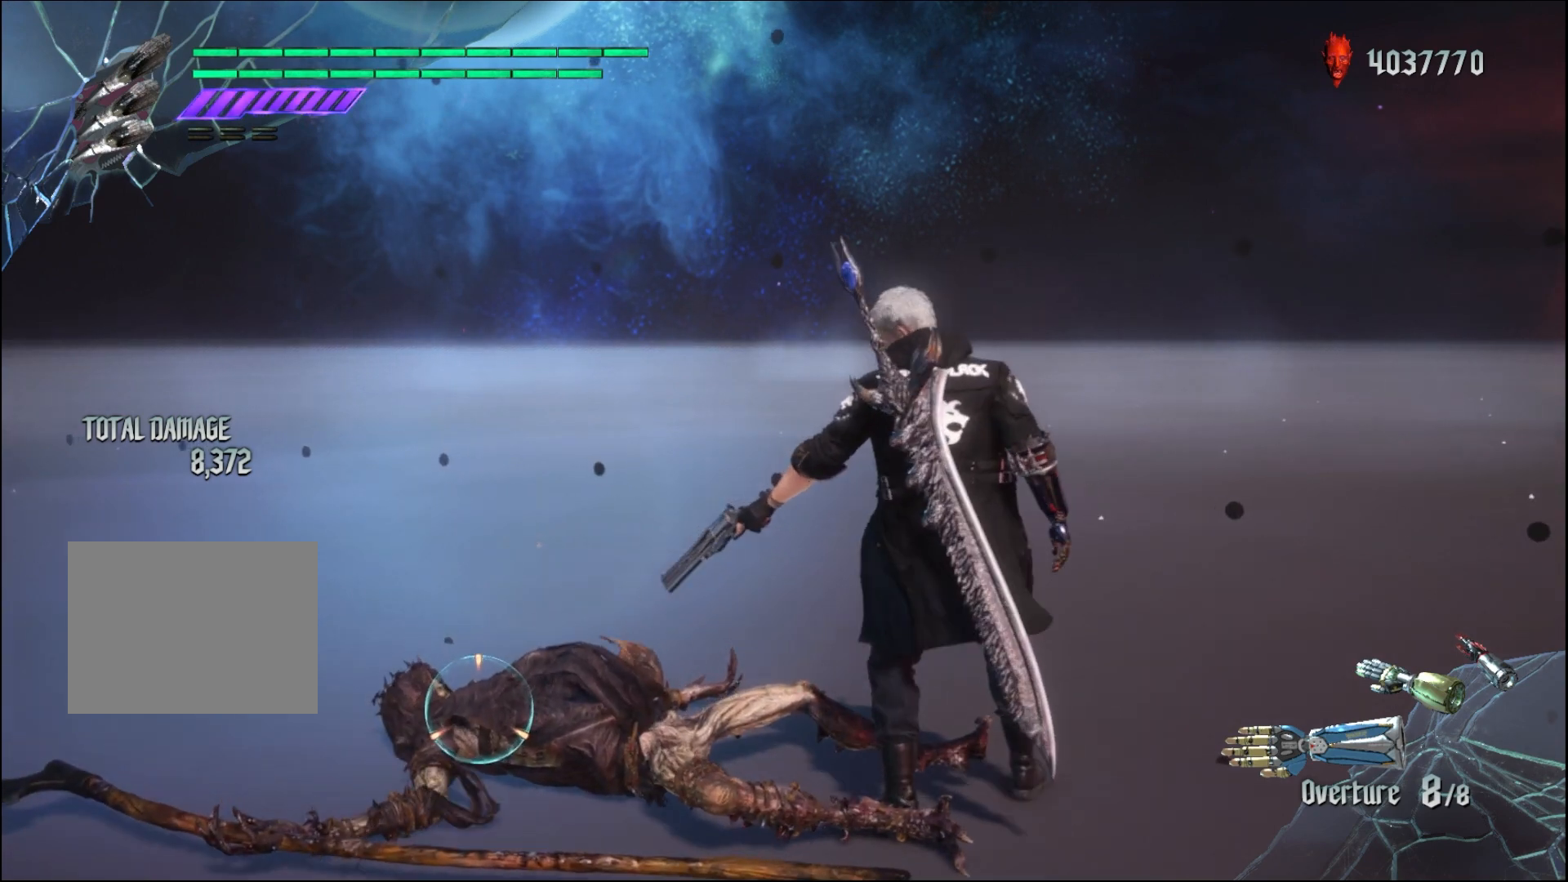
{"buttons": ["R1"], "left_stick": "center", "right_stick": "center", "events": []}
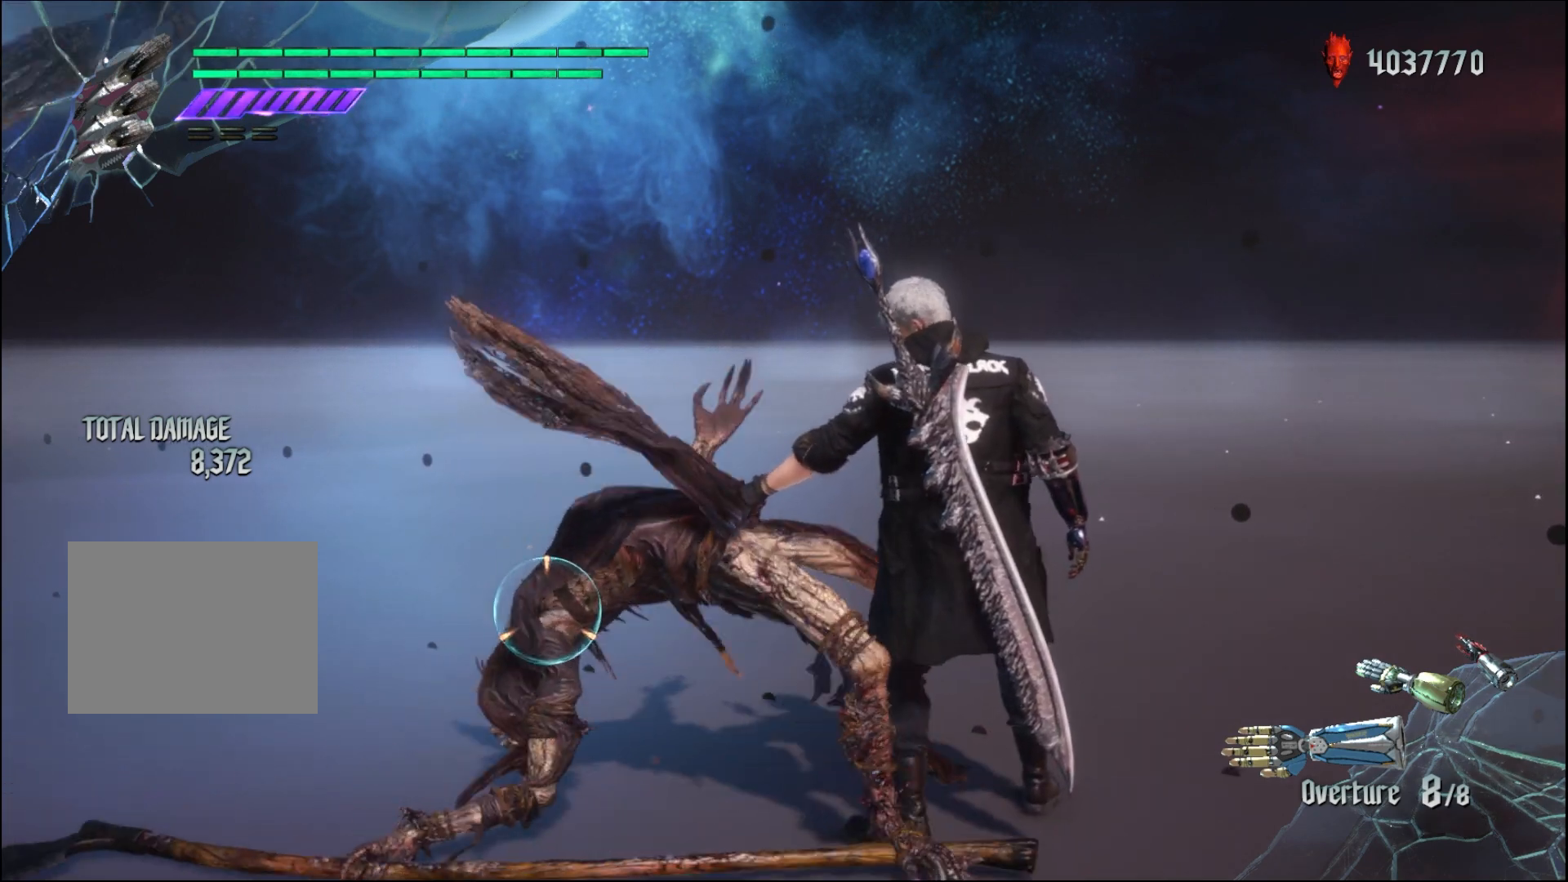
{"buttons": ["R1"], "left_stick": "center", "right_stick": "center", "events": []}
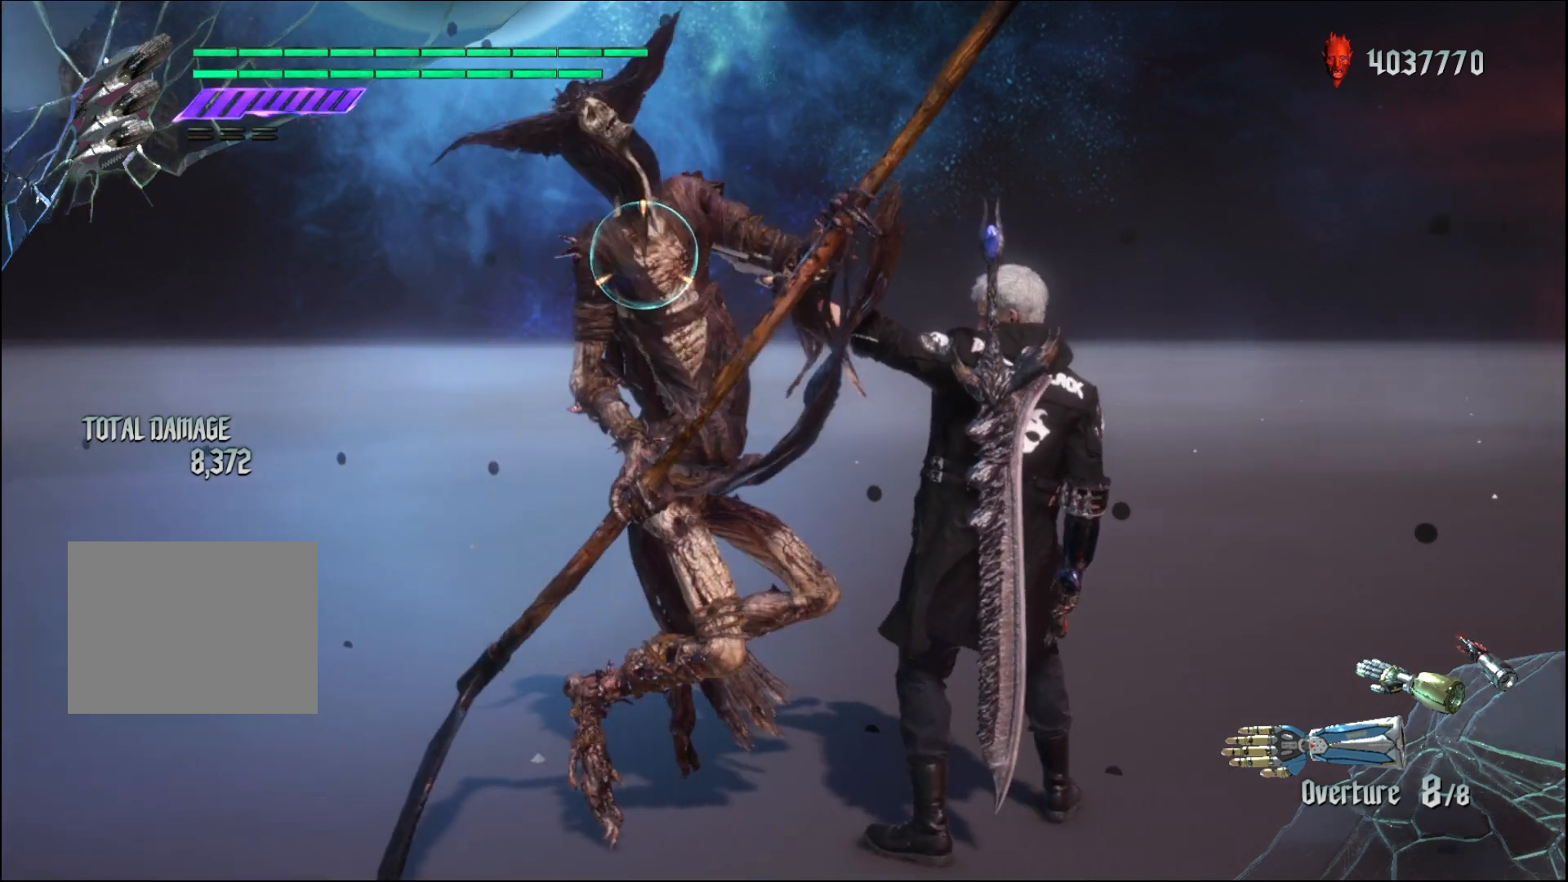
{"buttons": ["R1"], "left_stick": "down-right", "right_stick": "center", "events": [[133, "left_stick", "down-right"]]}
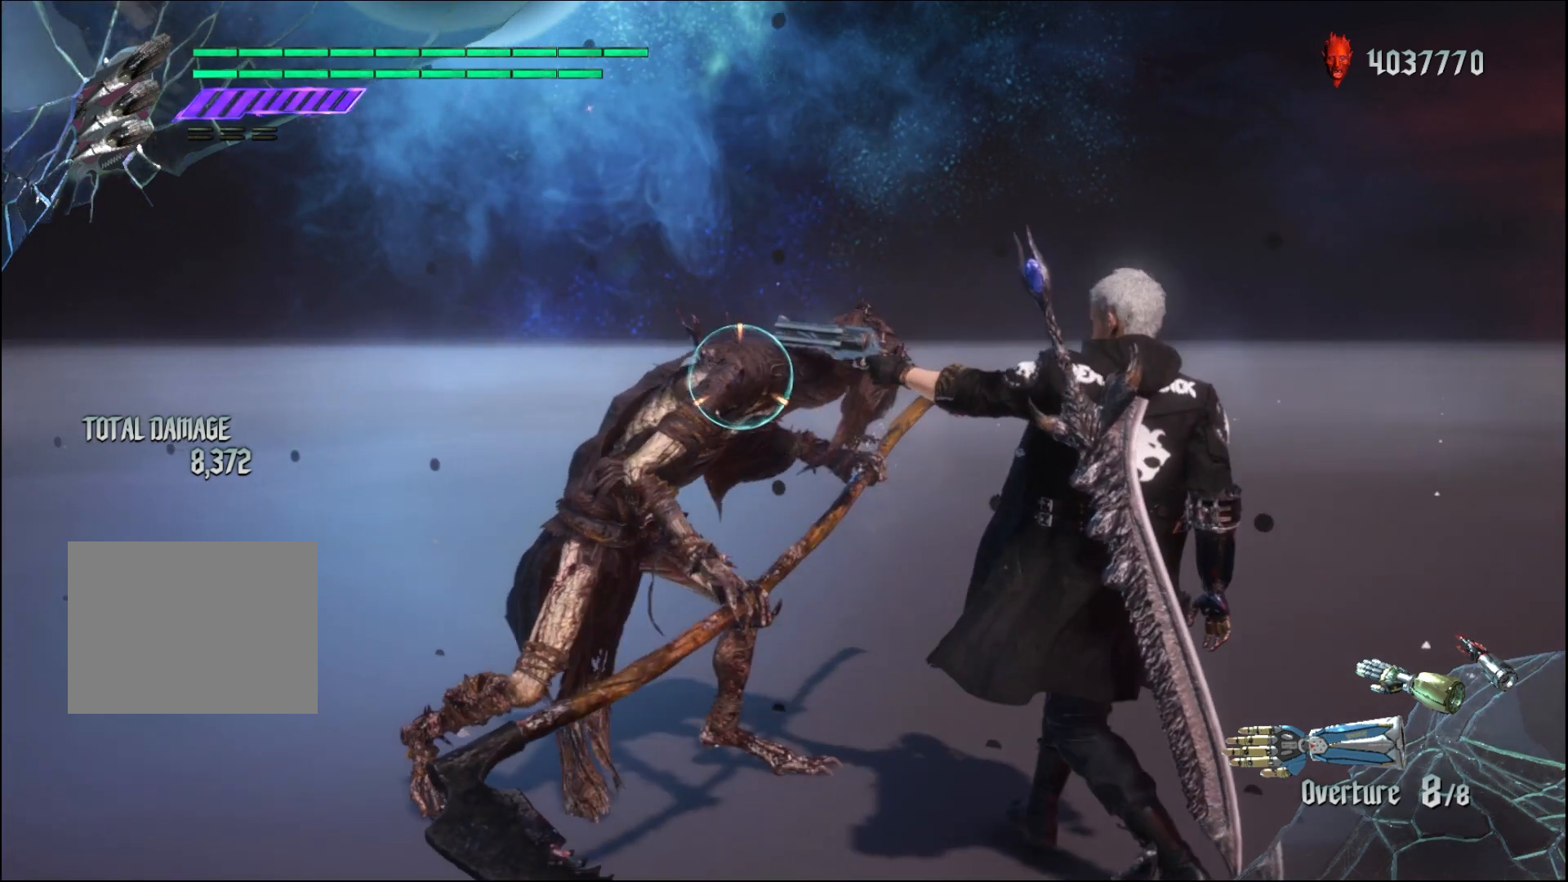
{"buttons": ["Y", "R1"], "left_stick": "down-right", "right_stick": "center", "events": [[67, "left_stick", "center"], [267, "left_stick", "down-right"], [300, "Y", "down"]]}
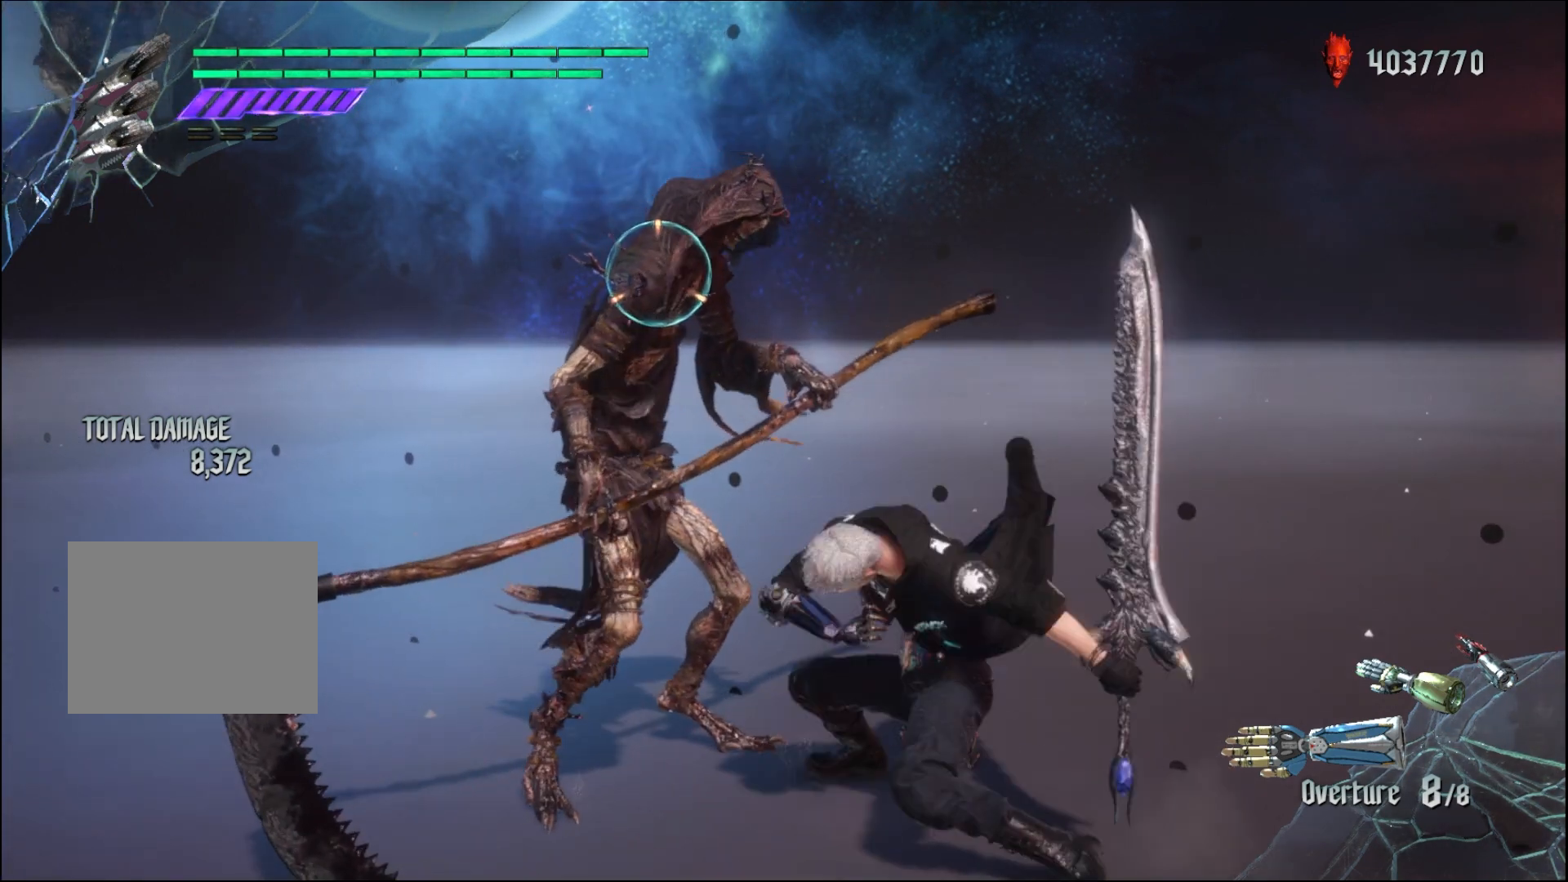
{"buttons": ["R1"], "left_stick": "down-right", "right_stick": "center", "events": [[500, "Y", "up"]]}
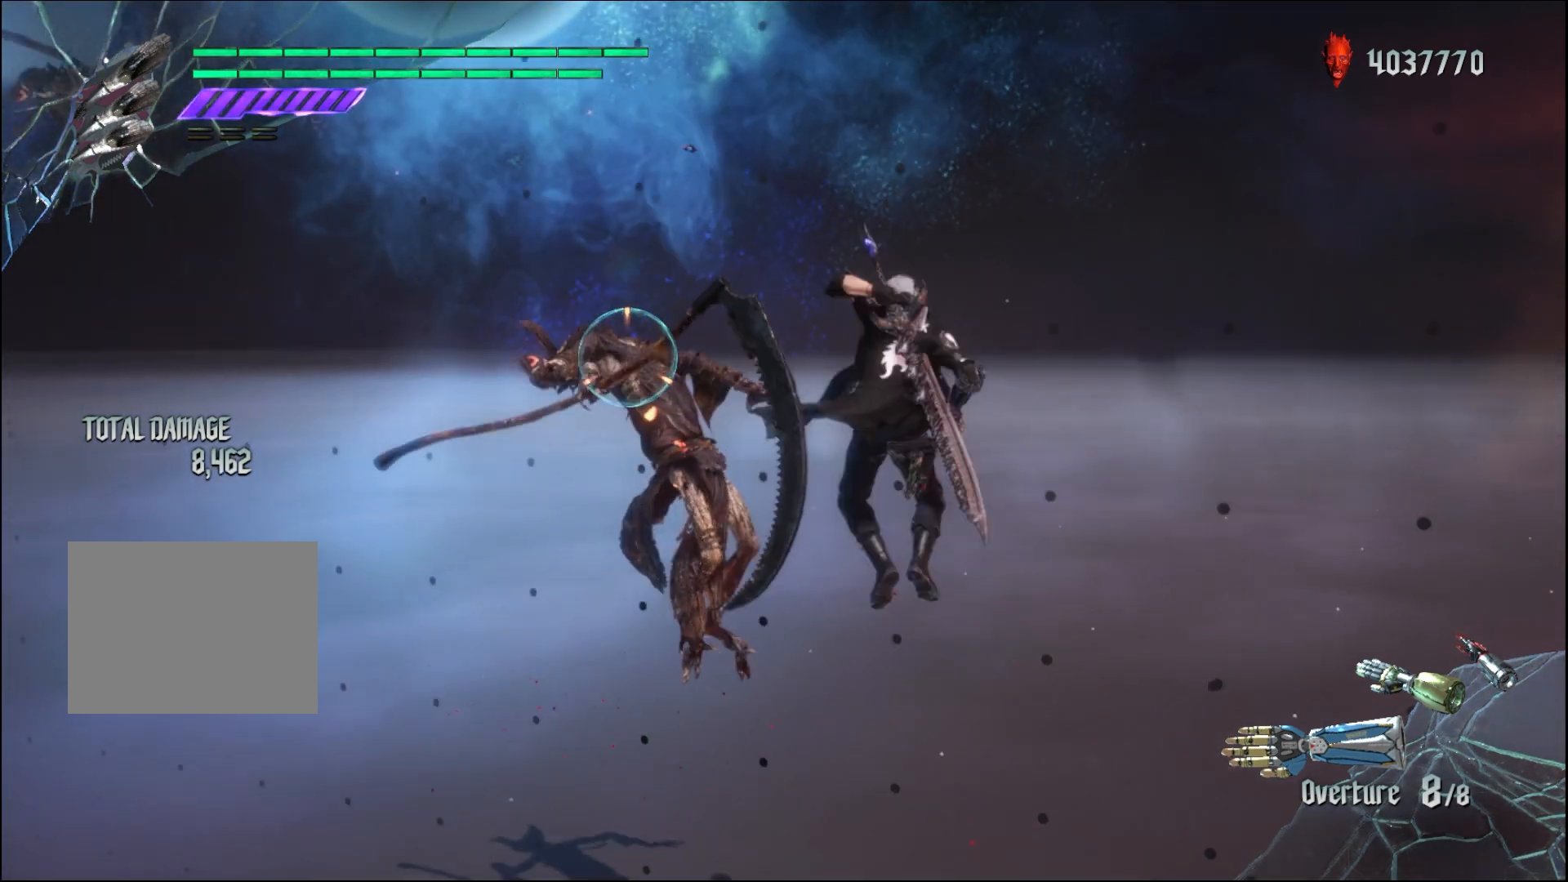
{"buttons": ["R1"], "left_stick": "center", "right_stick": "center", "events": [[67, "left_stick", "center"]]}
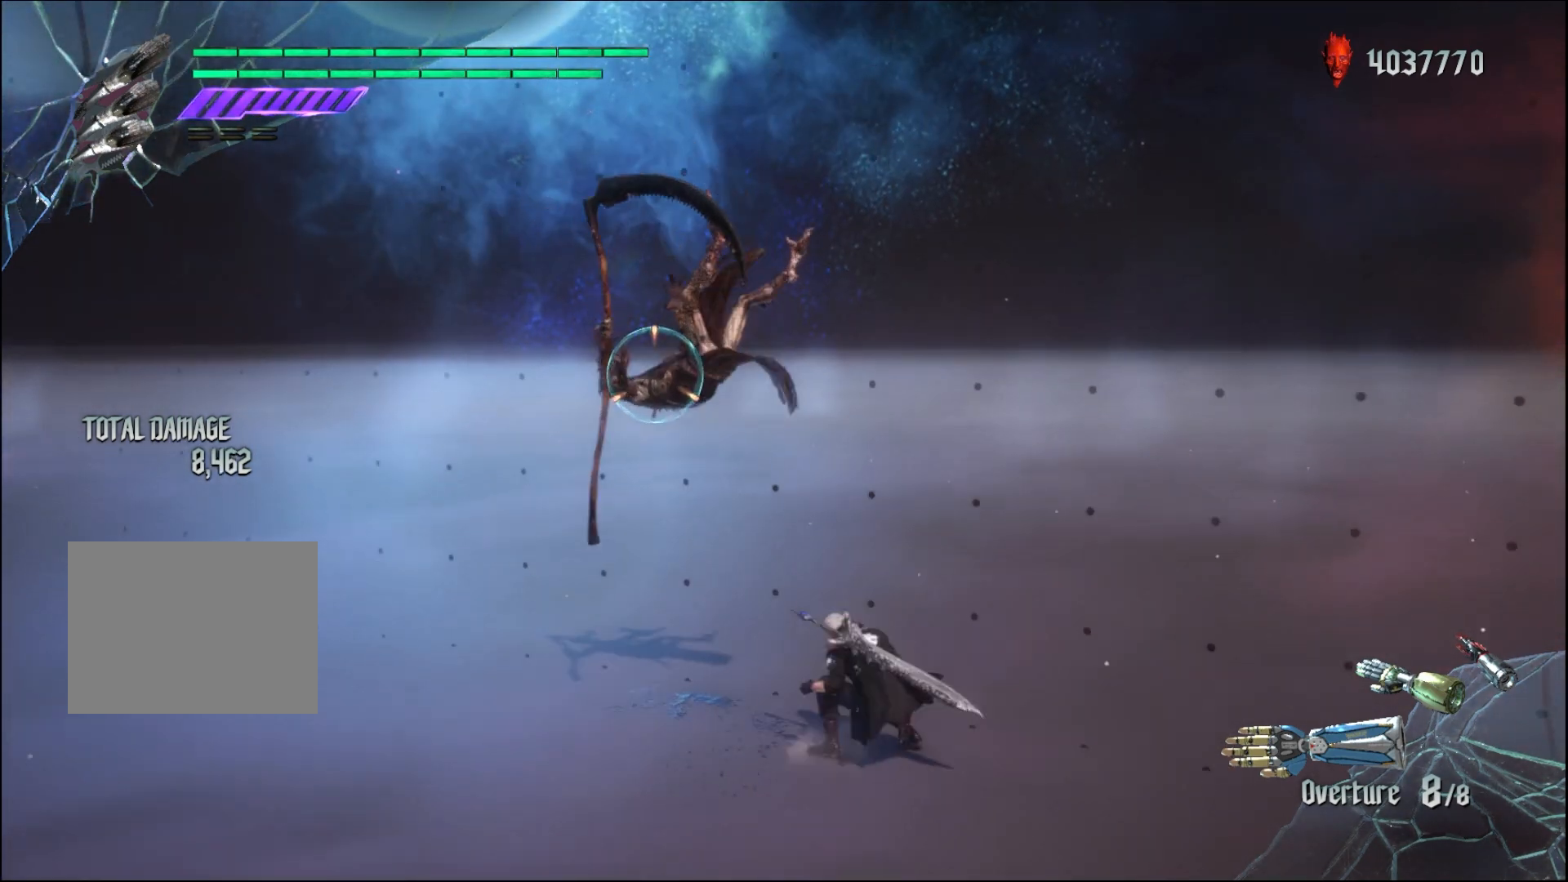
{"buttons": ["R1"], "left_stick": "center", "right_stick": "center", "events": []}
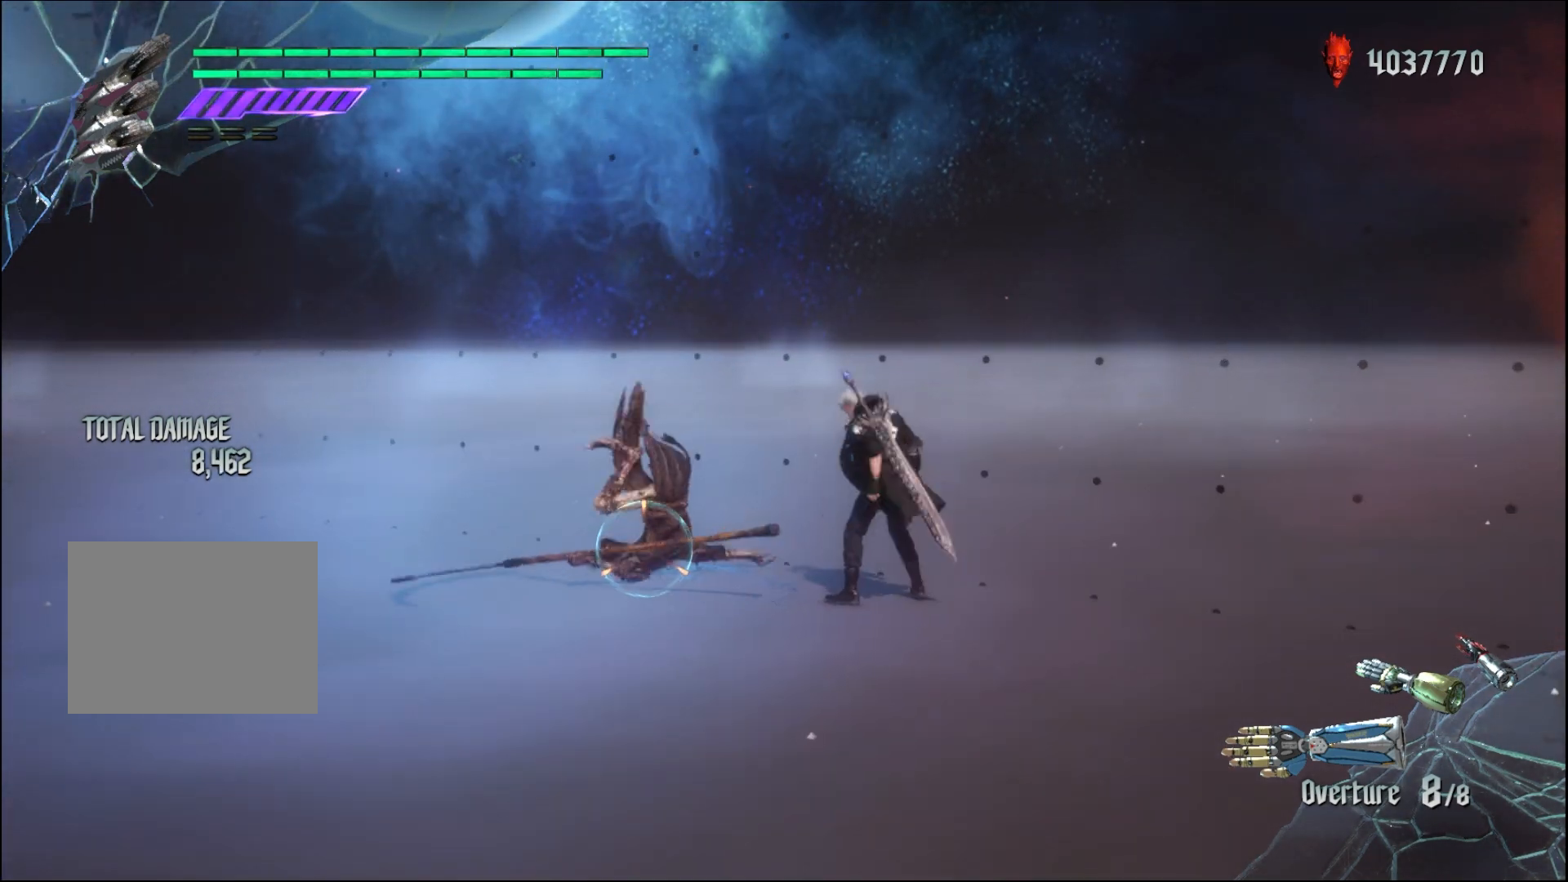
{"buttons": ["R1"], "left_stick": "center", "right_stick": "center", "events": []}
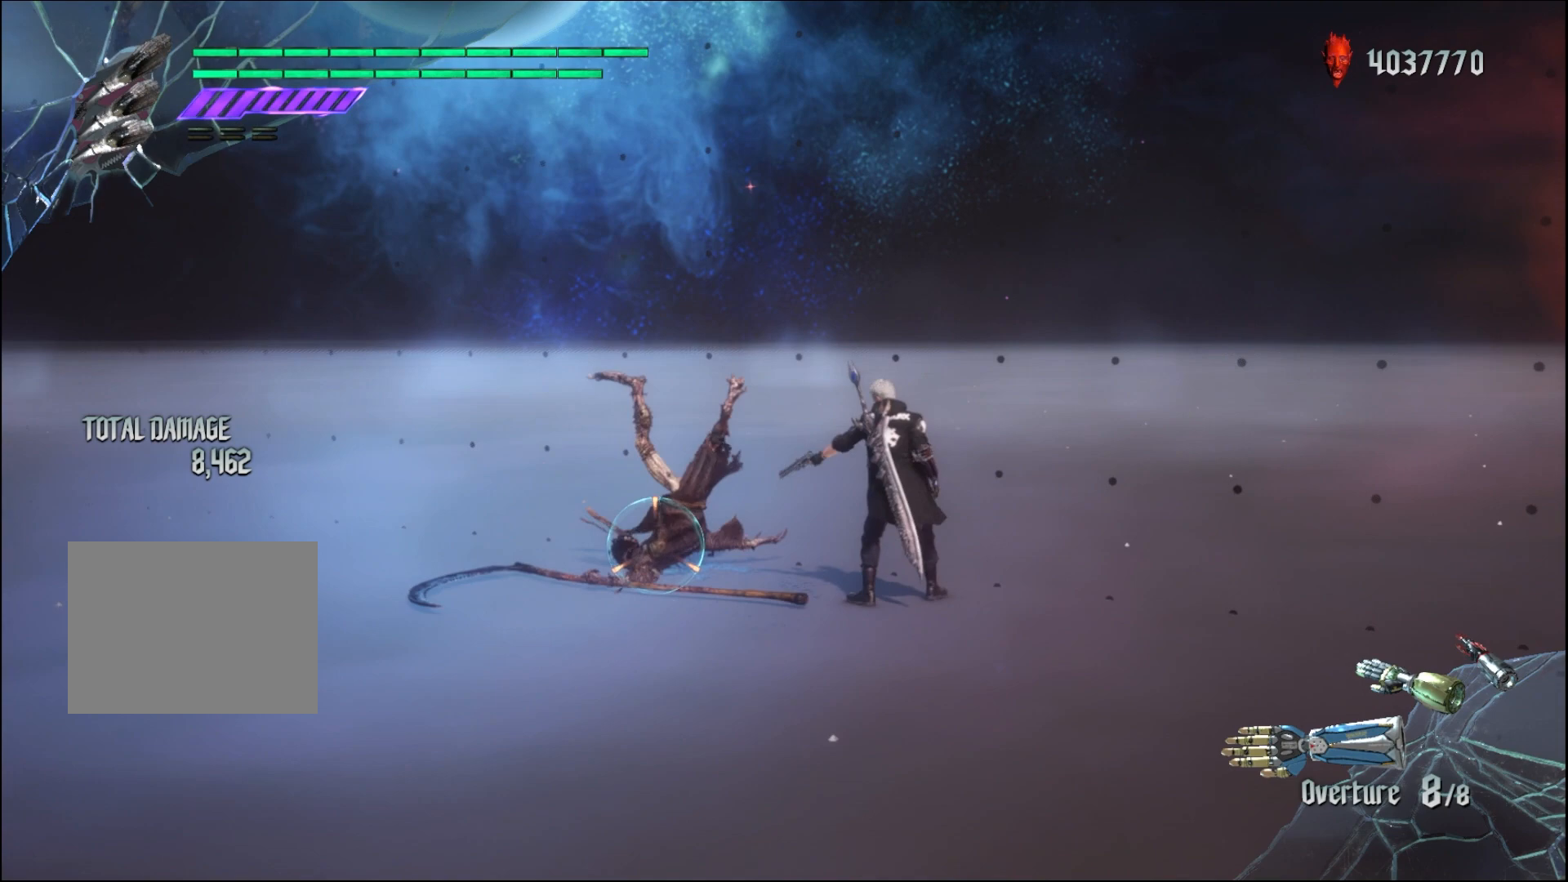
{"buttons": ["R1"], "left_stick": "center", "right_stick": "center", "events": []}
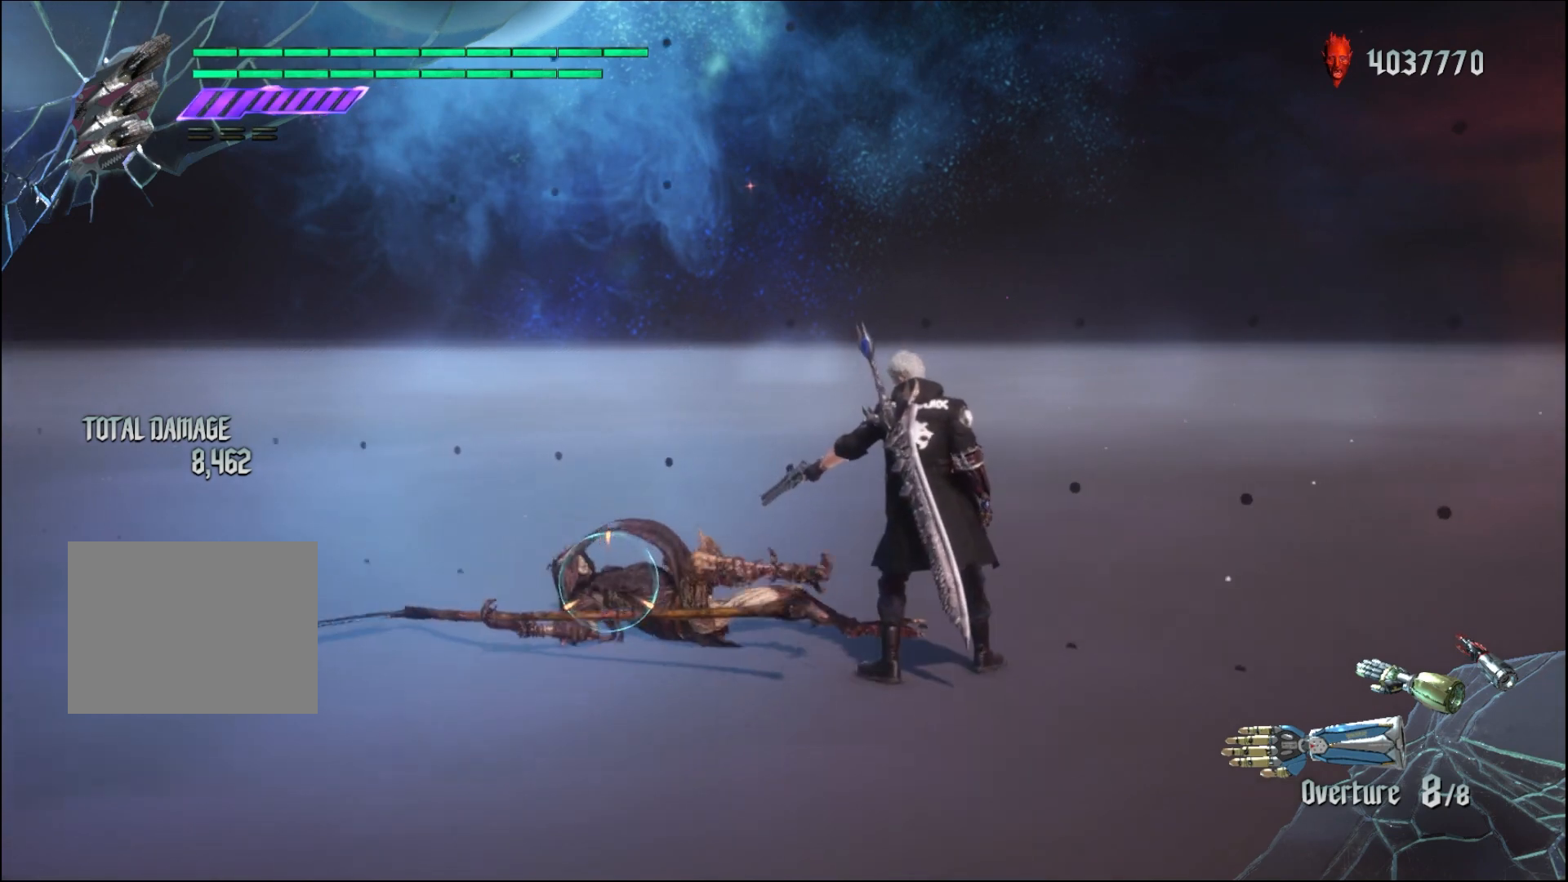
{"buttons": ["R1"], "left_stick": "down", "right_stick": "center", "events": [[400, "left_stick", "down"]]}
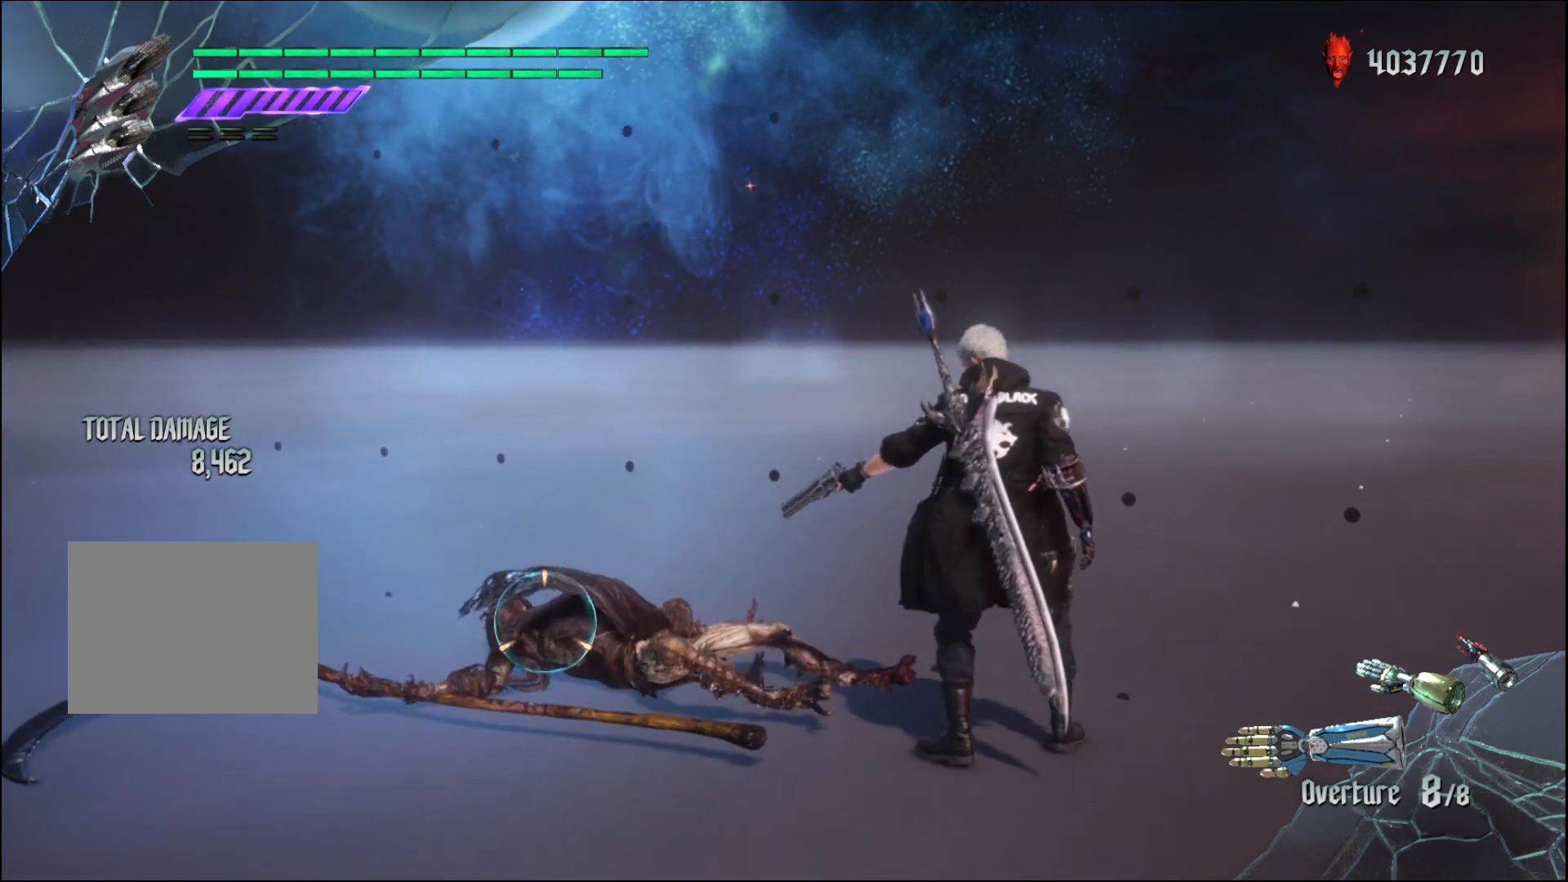
{"buttons": ["R1"], "left_stick": "down", "right_stick": "center", "events": [[33, "left_stick", "down-right"], [133, "left_stick", "down"]]}
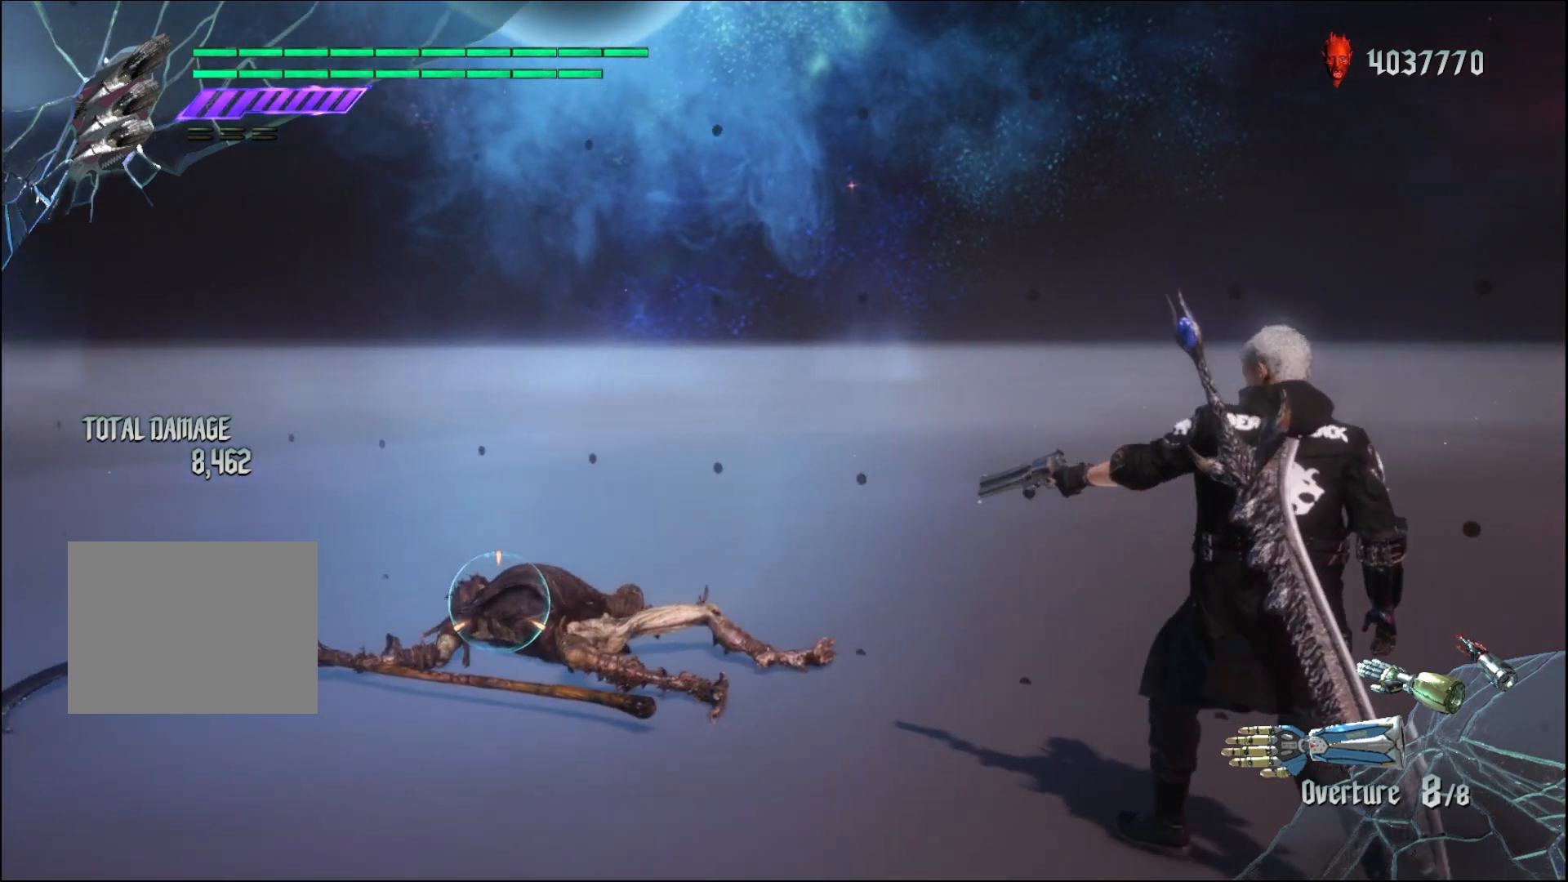
{"buttons": ["A"], "left_stick": "center", "right_stick": "center", "events": [[167, "left_stick", "center"], [400, "R1", "up"], [500, "A", "down"]]}
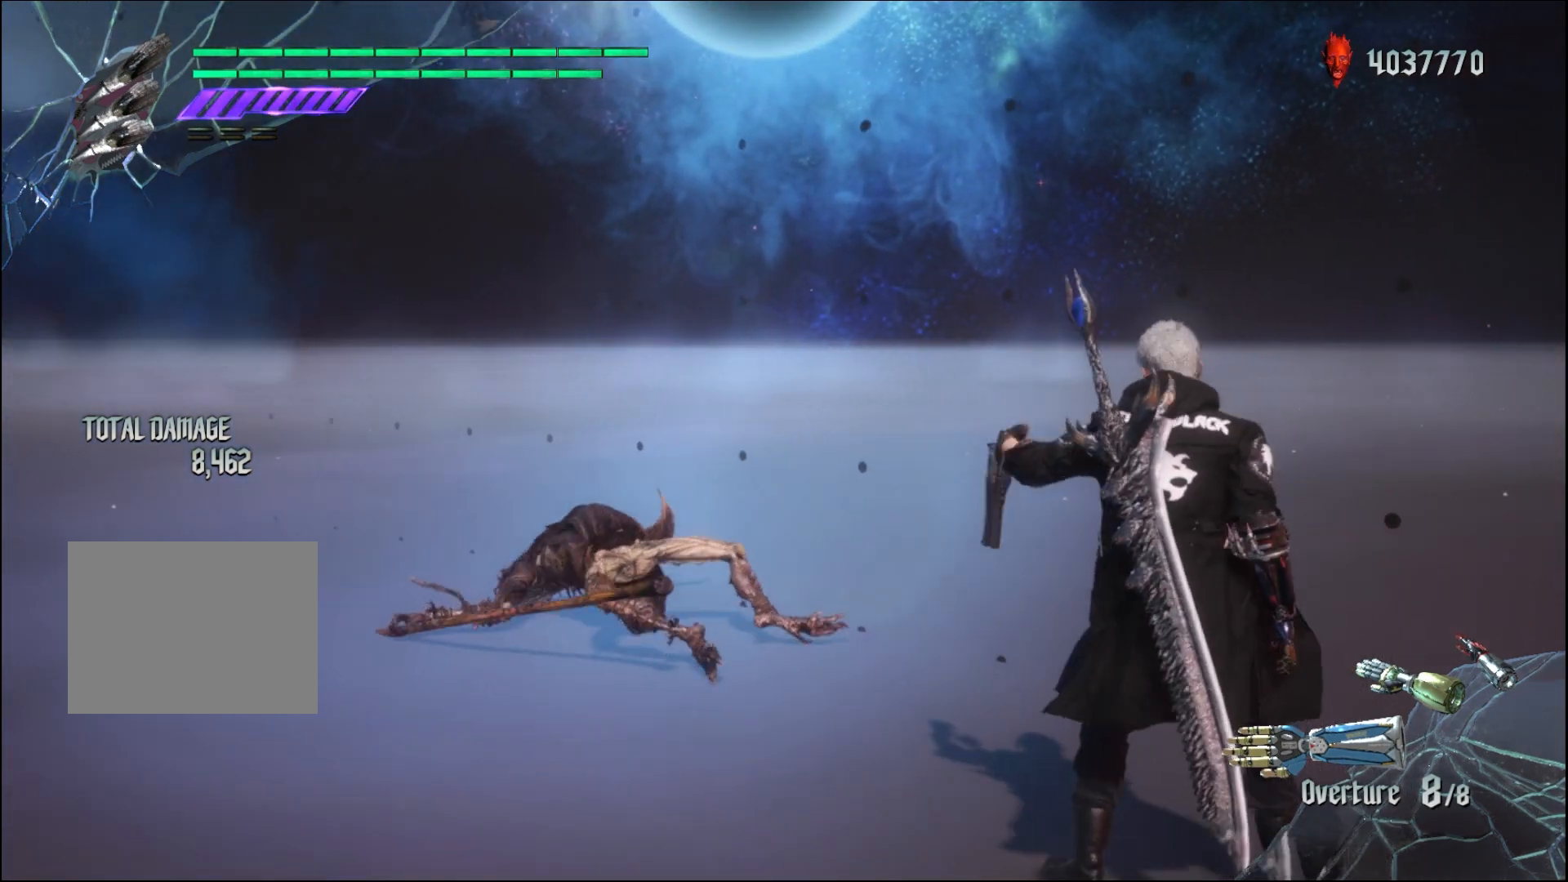
{"buttons": ["SELECT"], "left_stick": "center", "right_stick": "center", "events": [[200, "A", "up"], [433, "SELECT", "down"]]}
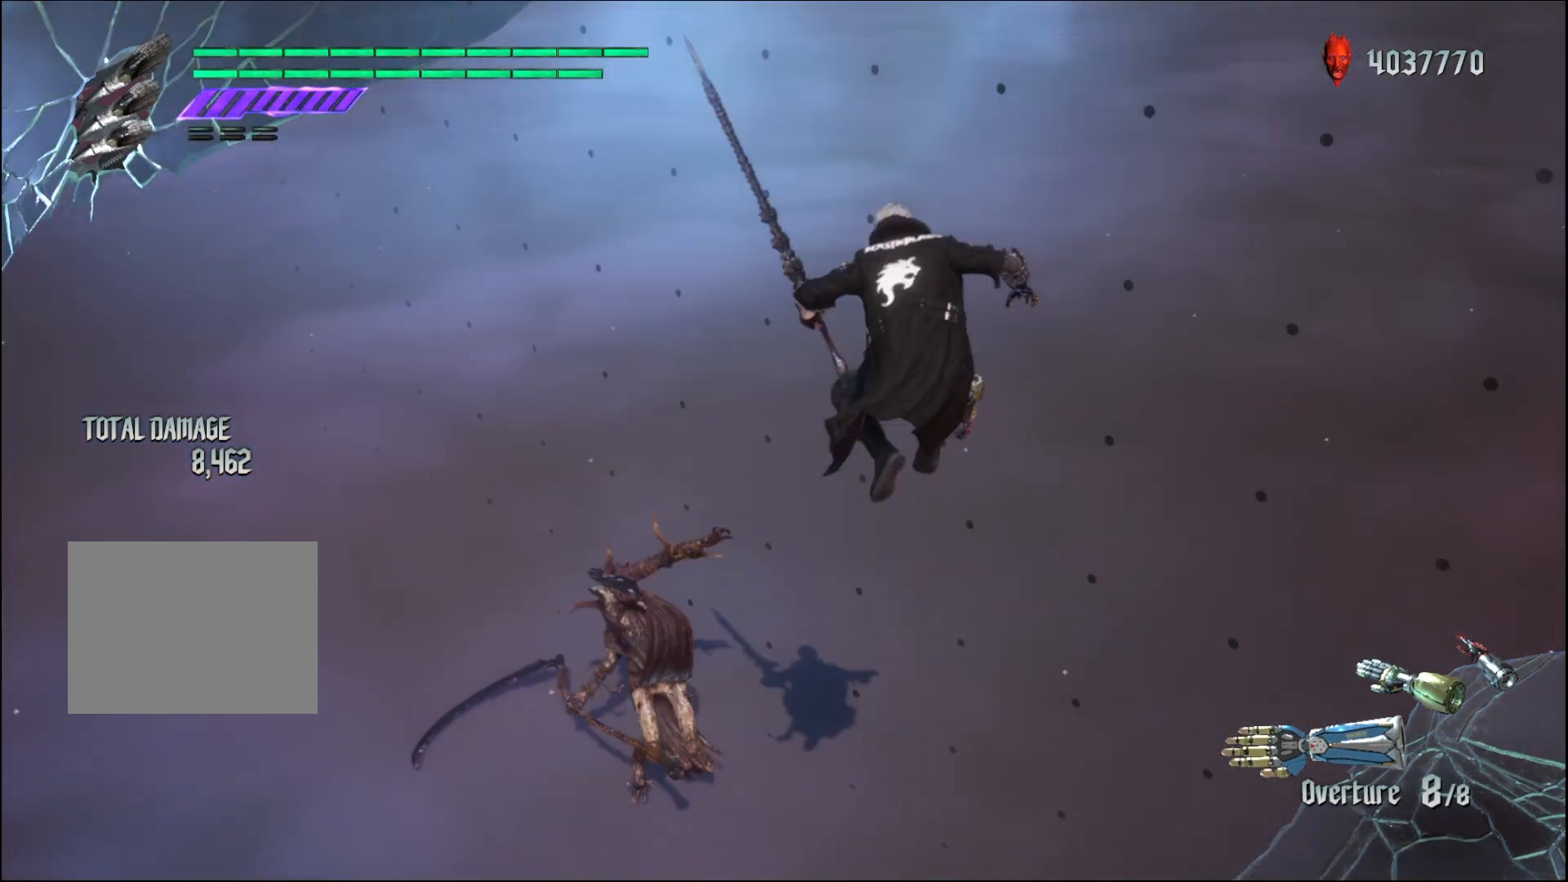
{"buttons": ["L2"], "left_stick": "center", "right_stick": "center", "events": [[67, "SELECT", "up"], [167, "L2", "down"]]}
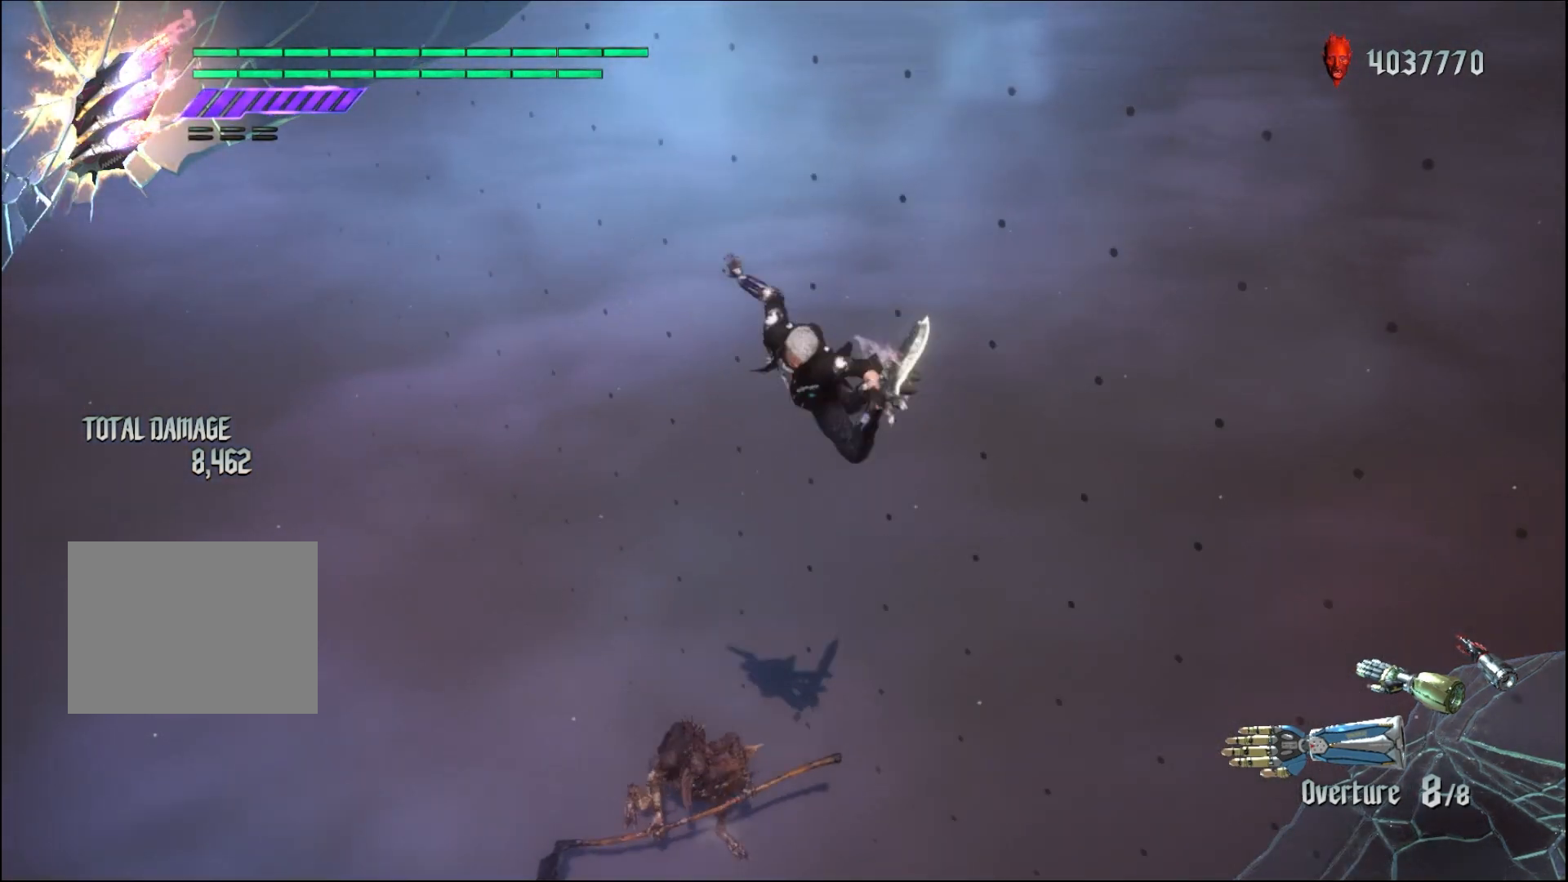
{"buttons": [], "left_stick": "center", "right_stick": "center", "events": [[133, "L2", "up"]]}
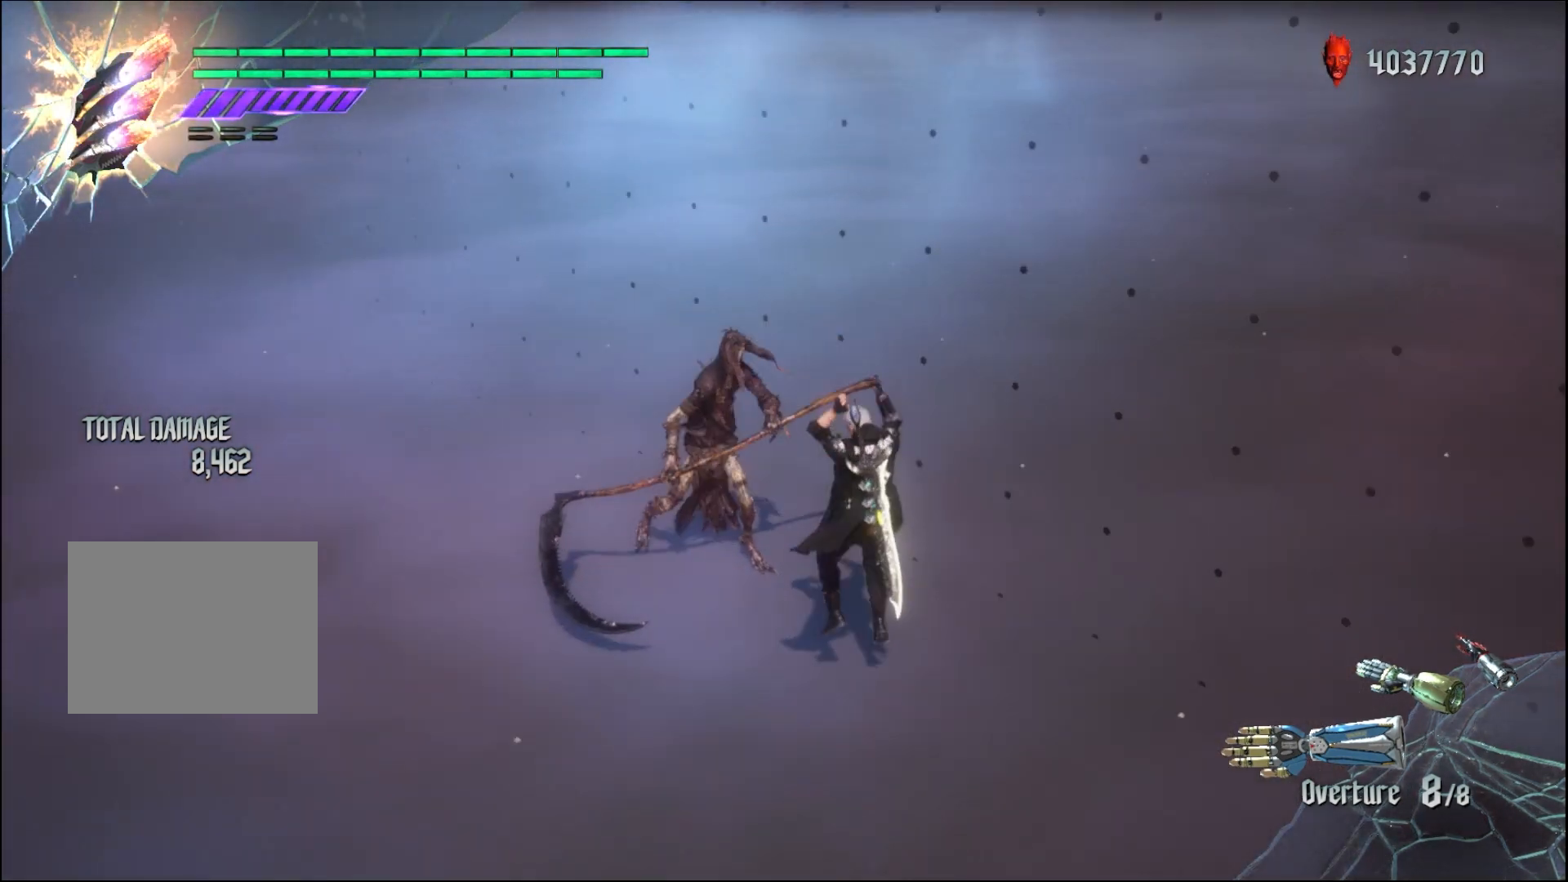
{"buttons": [], "left_stick": "center", "right_stick": "center", "events": []}
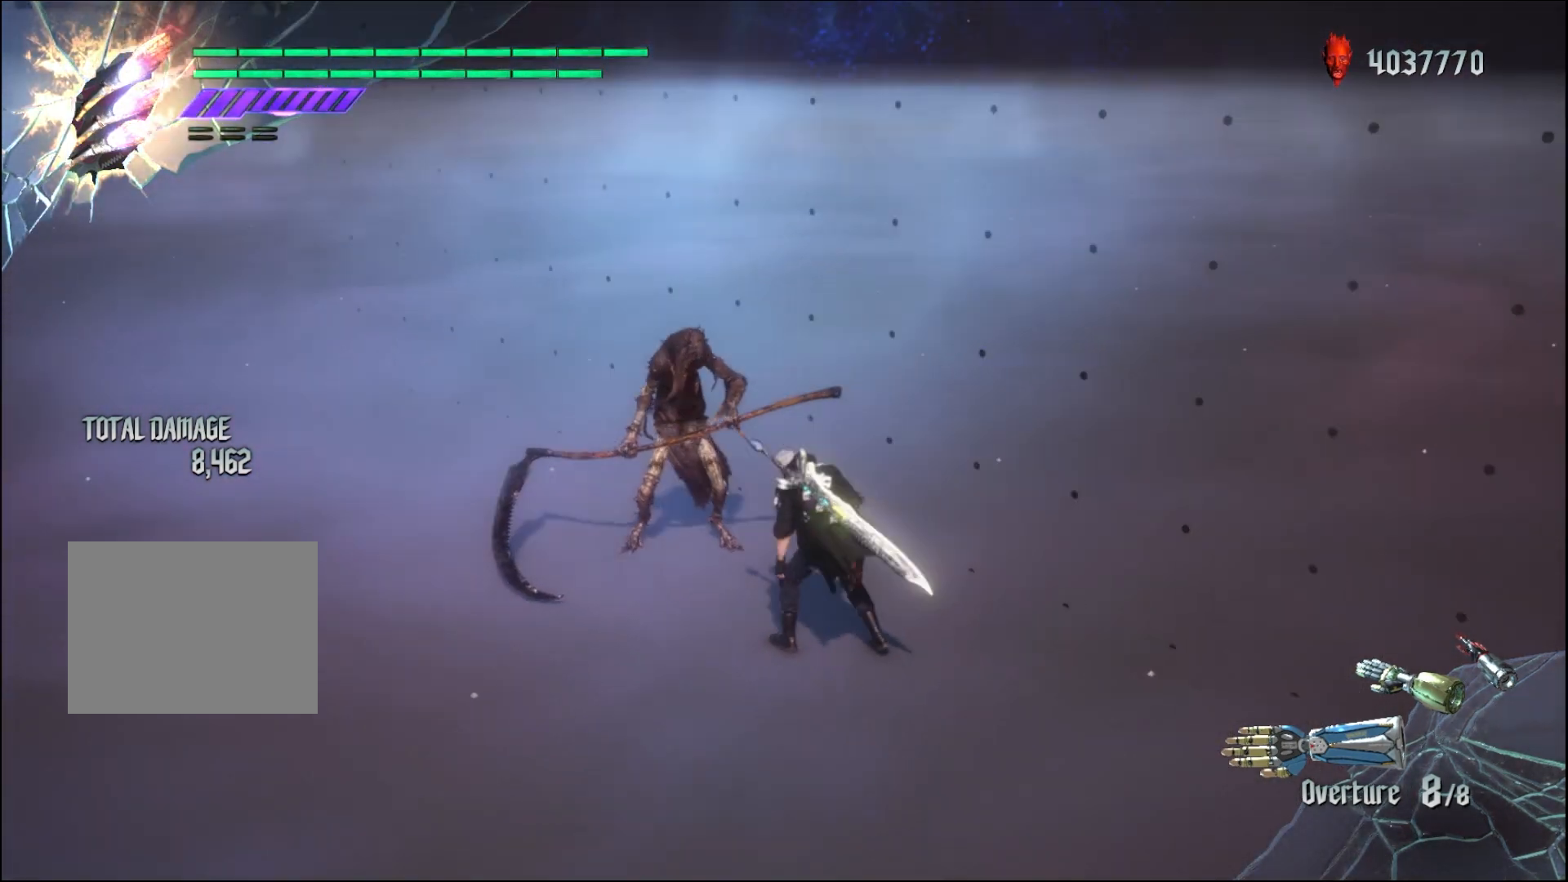
{"buttons": [], "left_stick": "center", "right_stick": "center", "events": []}
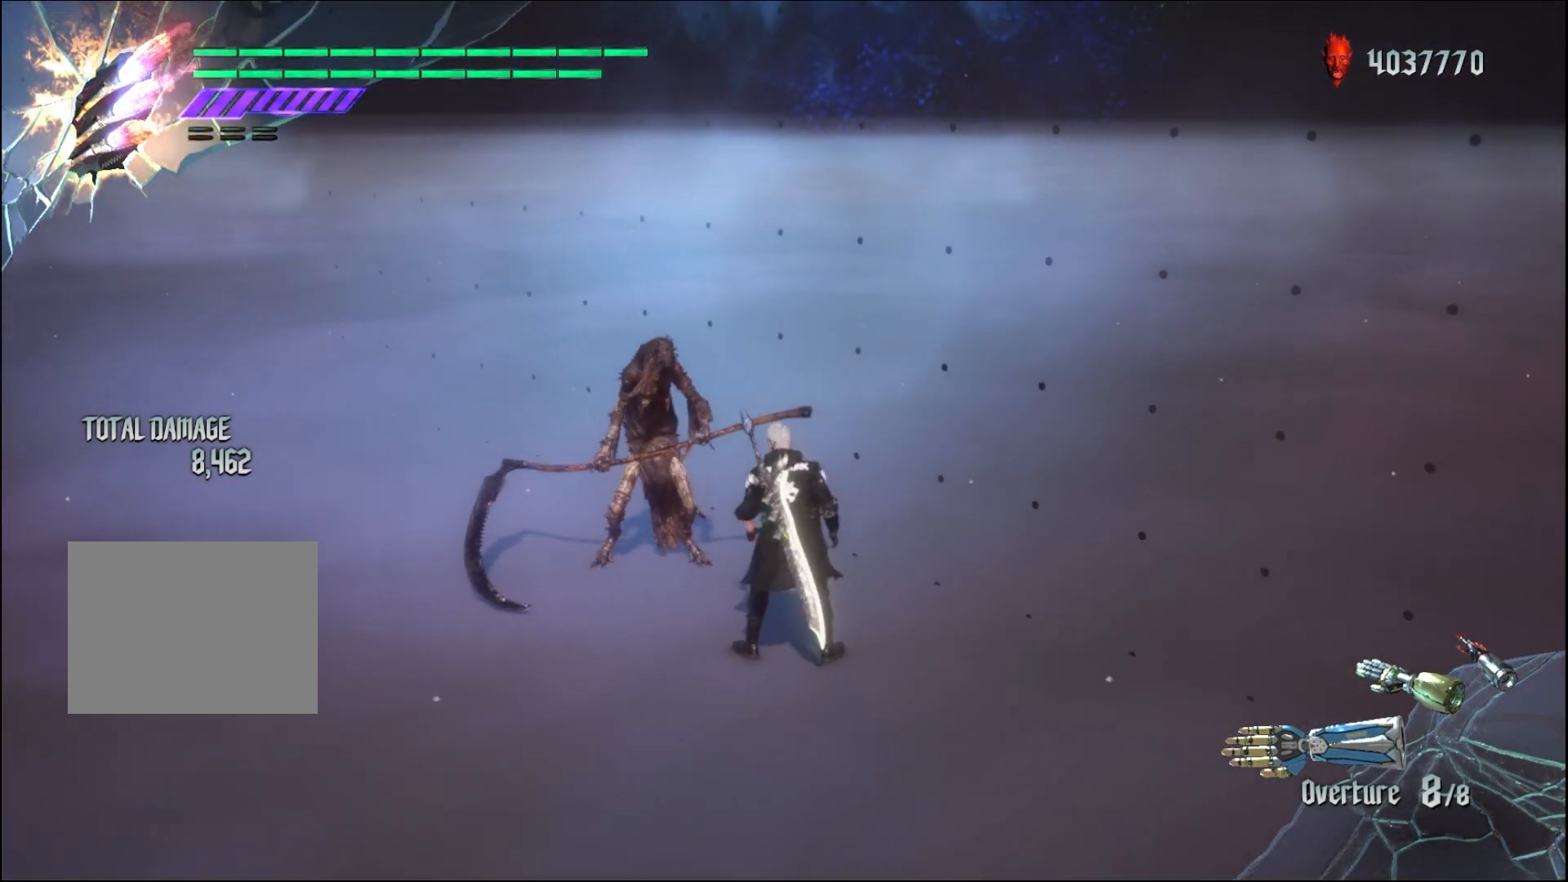
{"buttons": [], "left_stick": "center", "right_stick": "center", "events": []}
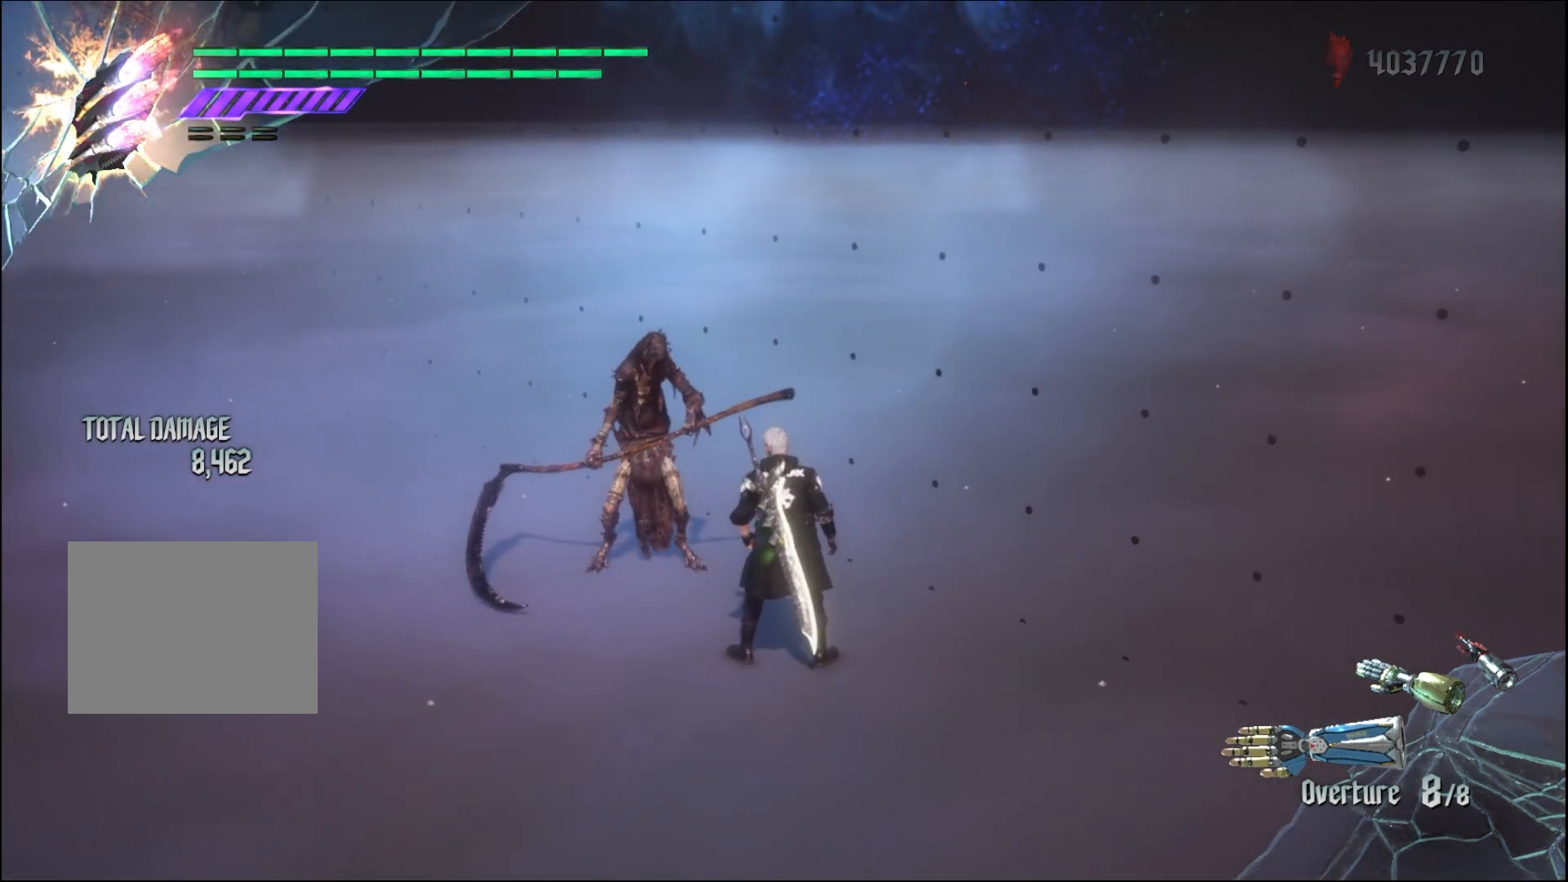
{"buttons": ["R1"], "left_stick": "center", "right_stick": "center", "events": [[467, "R1", "down"]]}
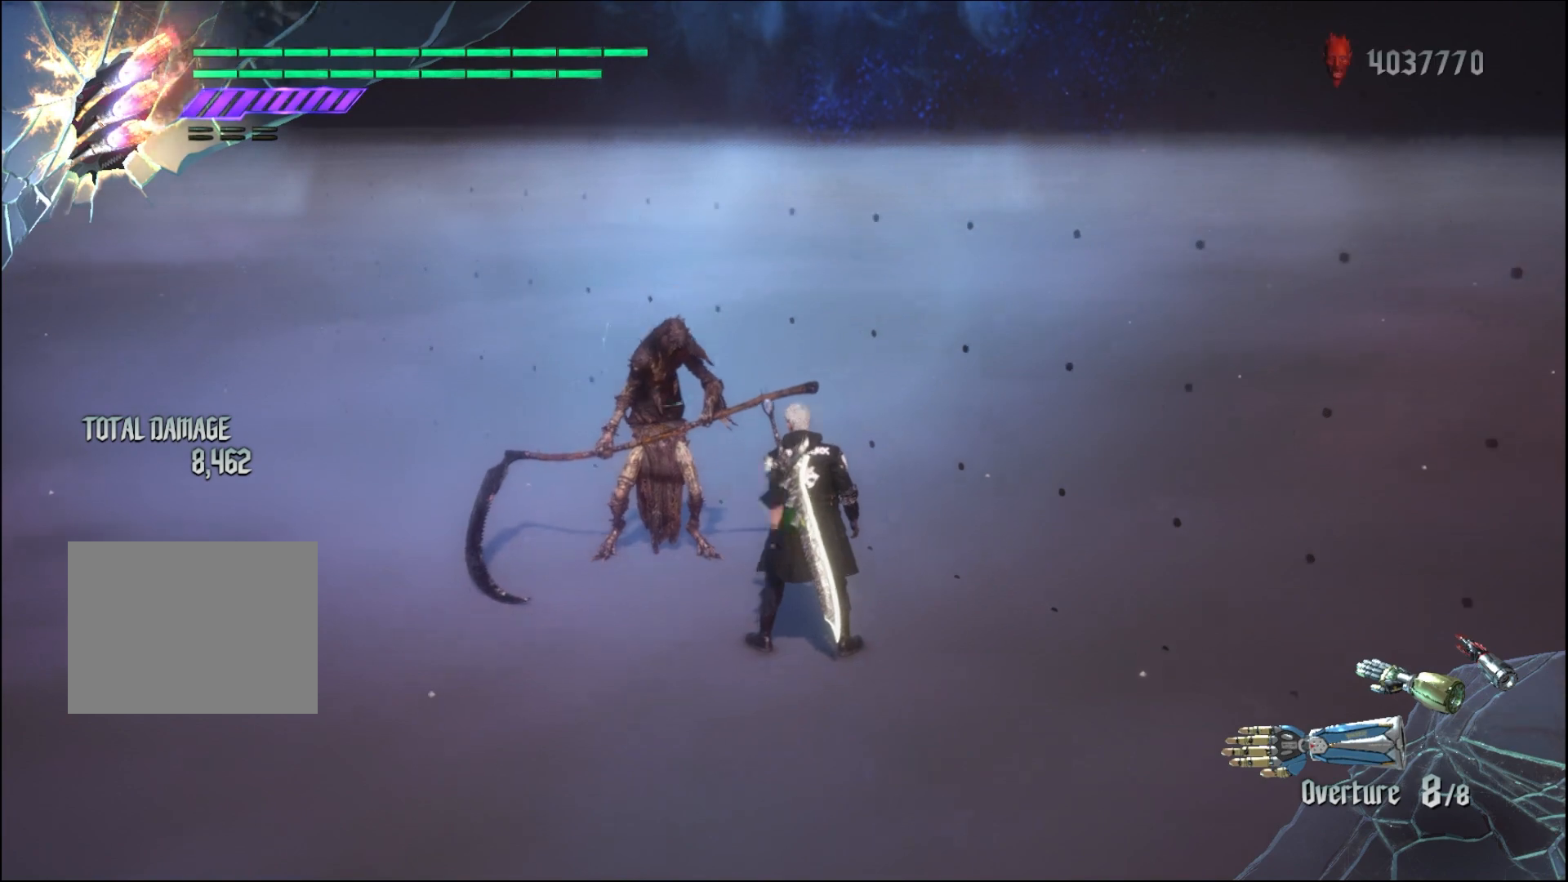
{"buttons": ["R1"], "left_stick": "up", "right_stick": "center", "events": [[333, "left_stick", "up"]]}
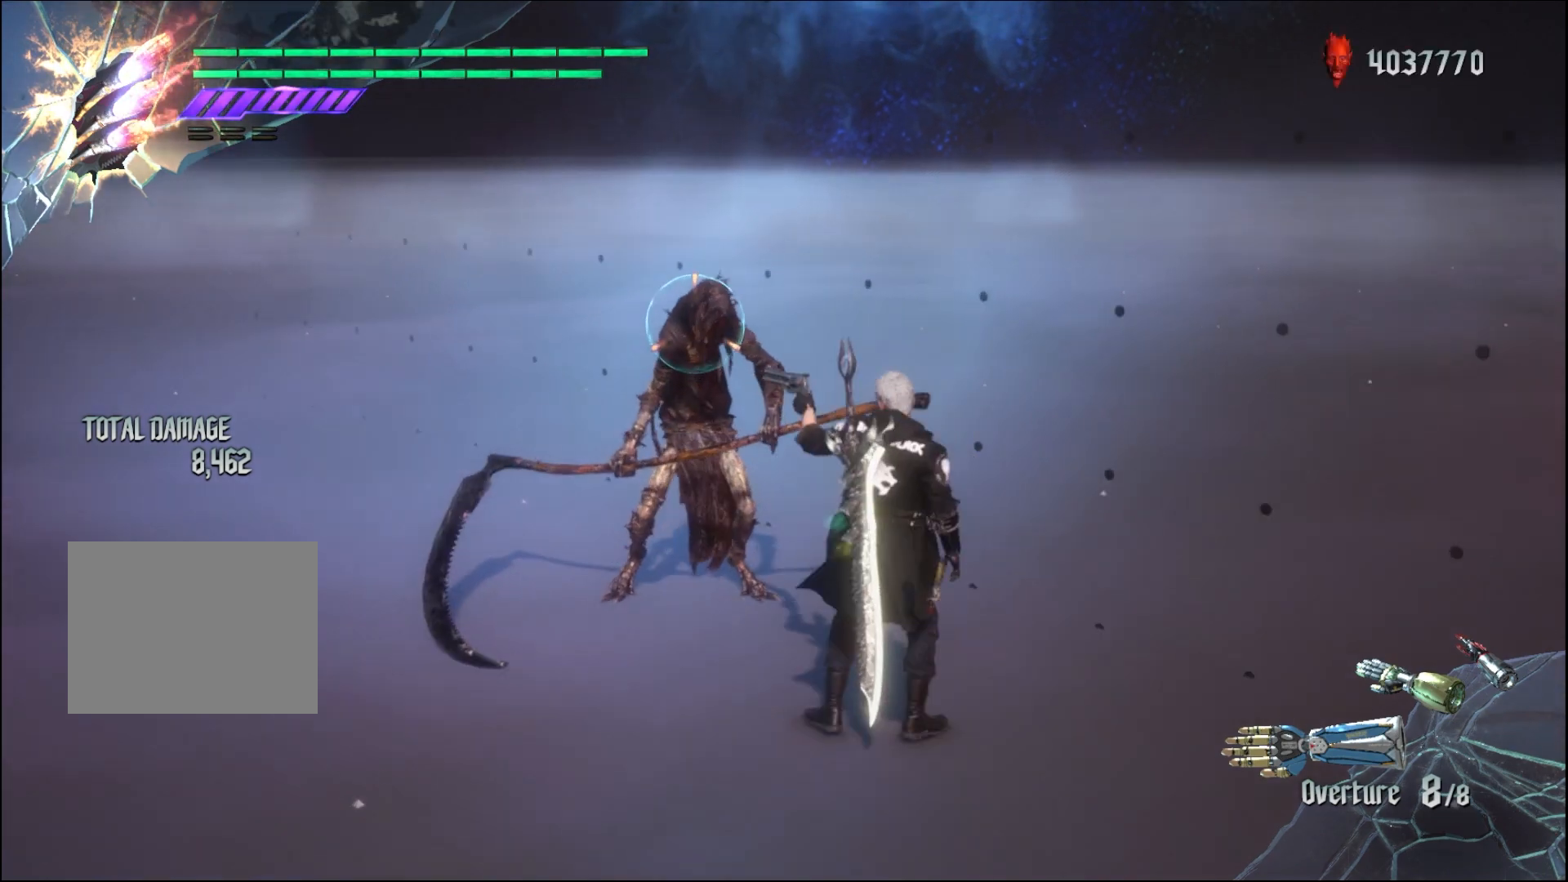
{"buttons": ["R1"], "left_stick": "center", "right_stick": "center", "events": [[400, "left_stick", "center"]]}
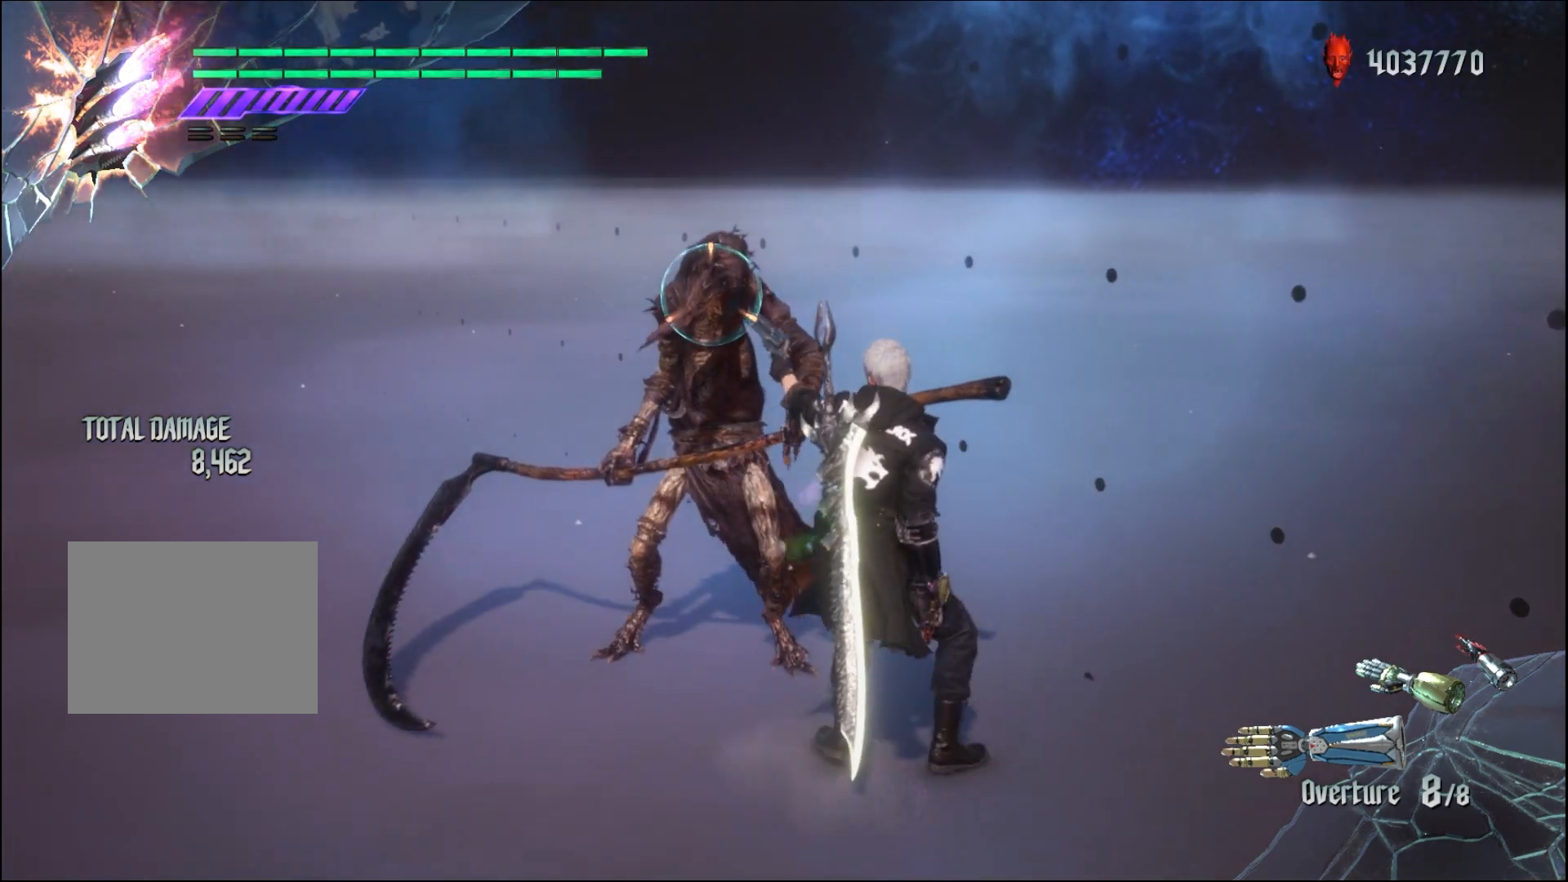
{"buttons": ["R1"], "left_stick": "center", "right_stick": "center", "events": [[133, "left_stick", "up"], [300, "left_stick", "center"]]}
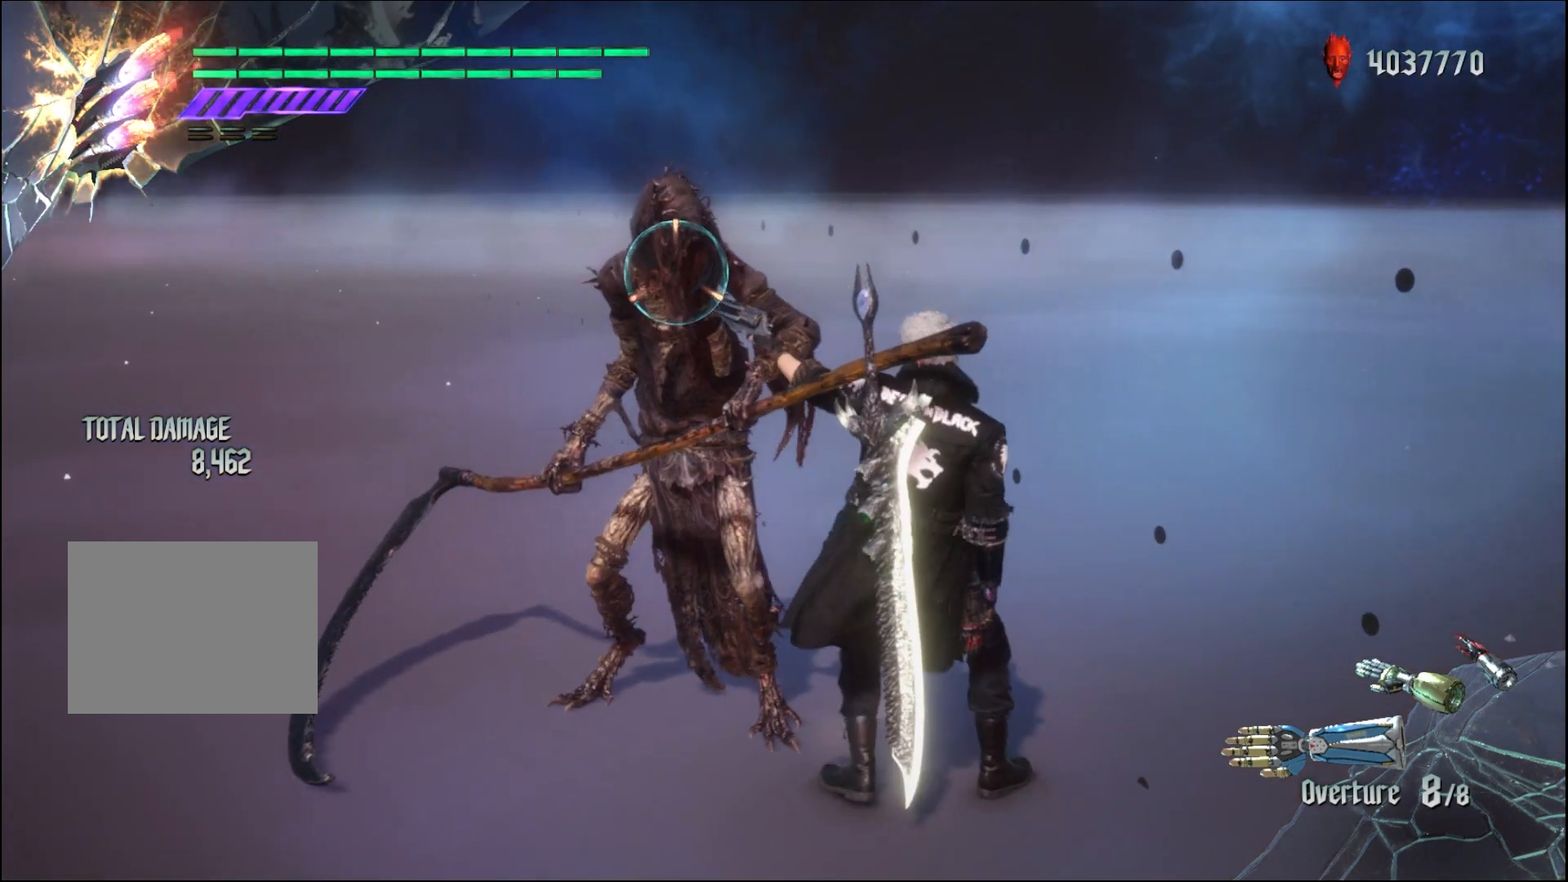
{"buttons": ["R1"], "left_stick": "down", "right_stick": "center", "events": [[200, "left_stick", "down"]]}
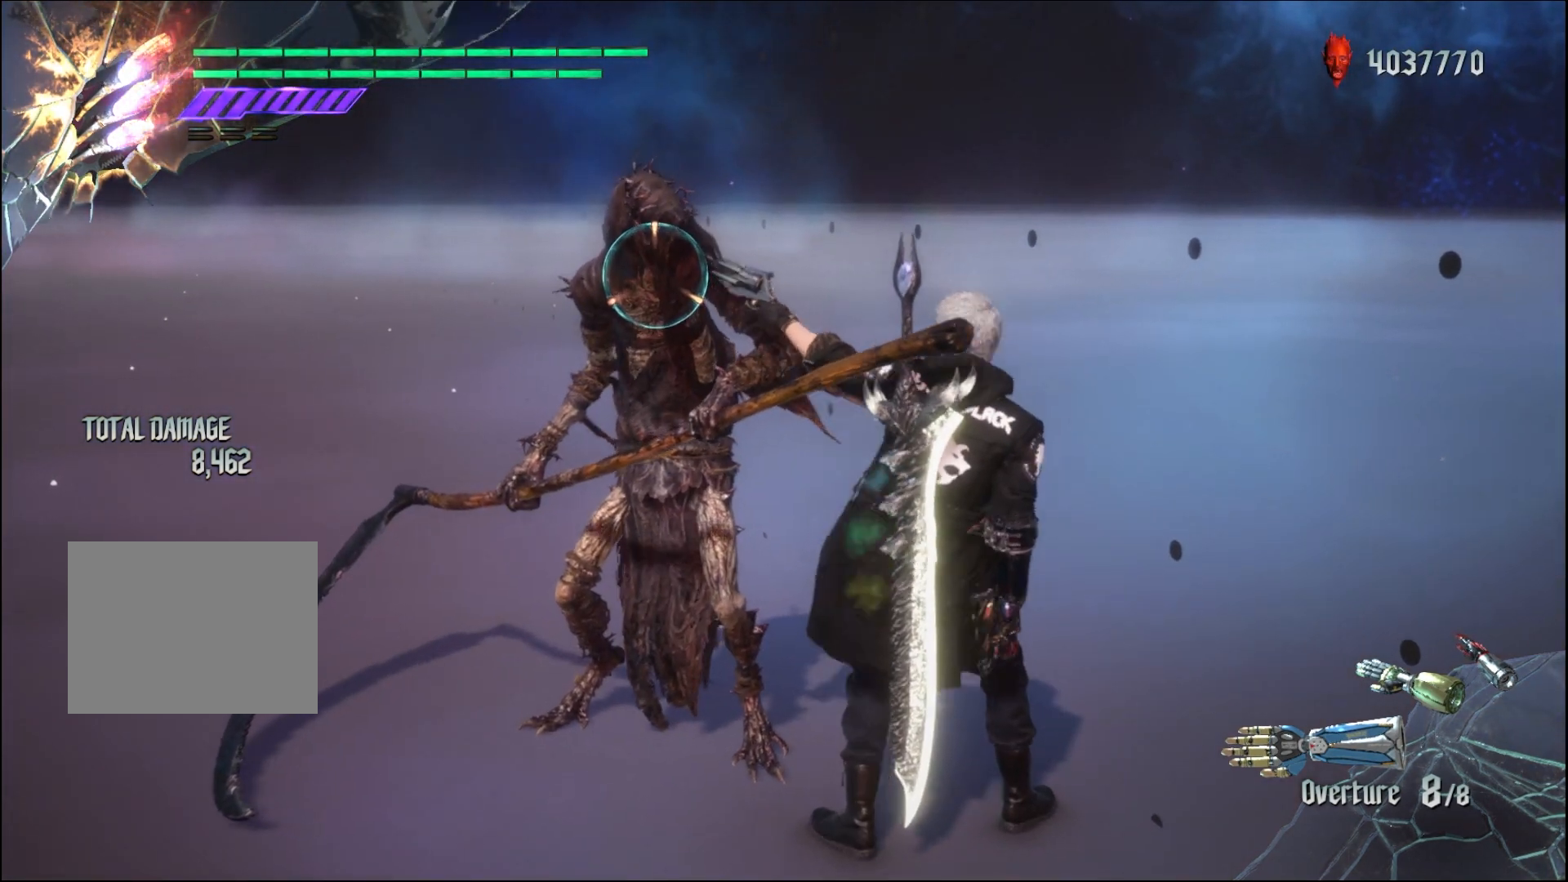
{"buttons": ["R1"], "left_stick": "center", "right_stick": "center", "events": [[100, "left_stick", "down-left"], [233, "left_stick", "center"]]}
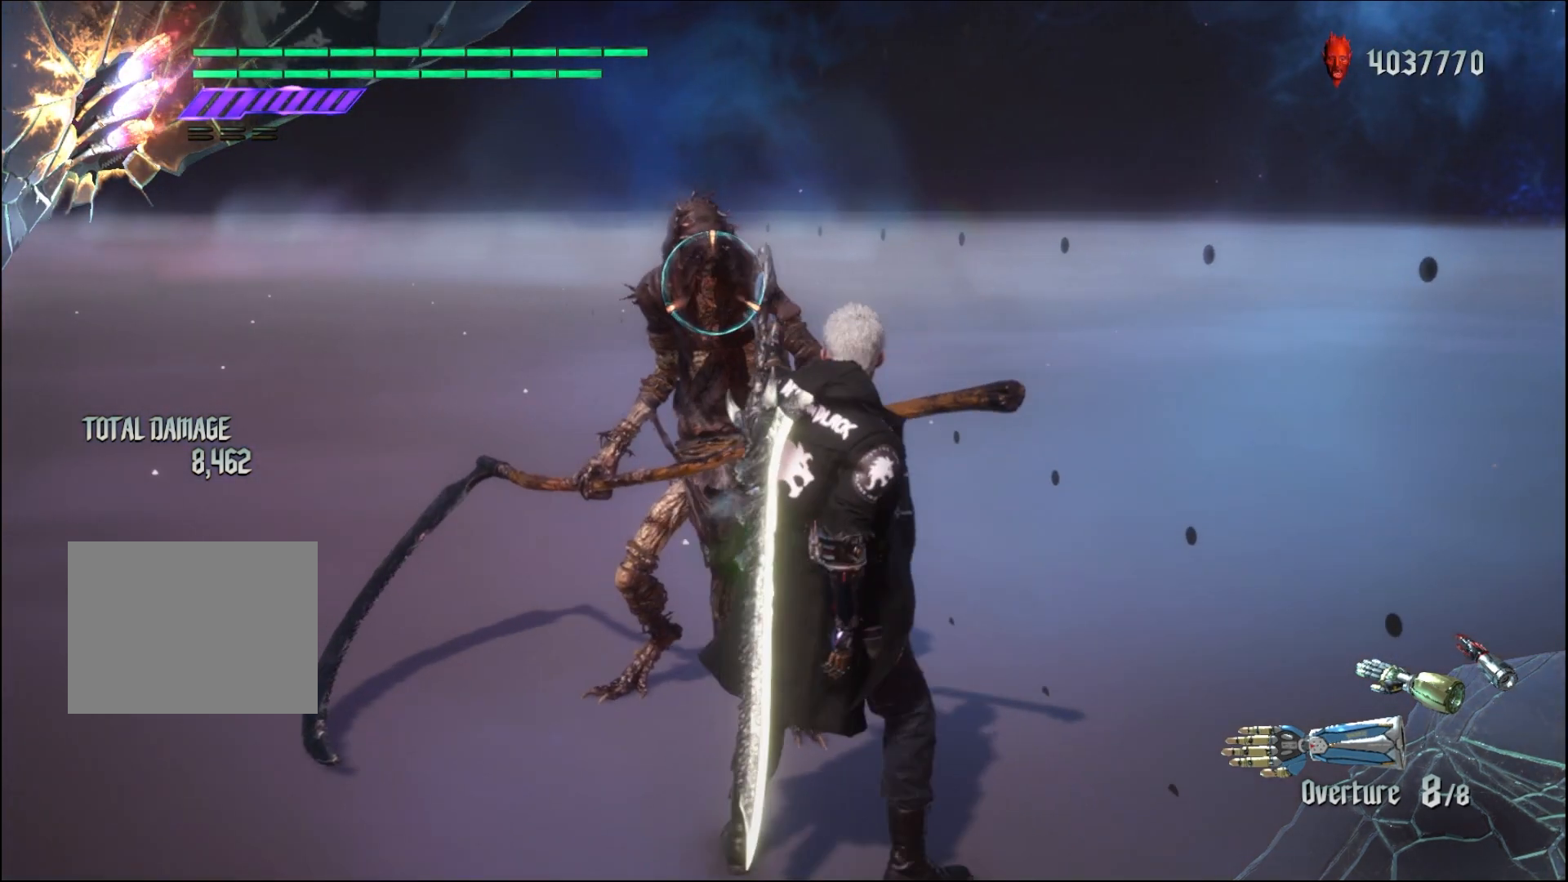
{"buttons": ["R1"], "left_stick": "center", "right_stick": "center", "events": [[133, "left_stick", "up"], [267, "left_stick", "center"]]}
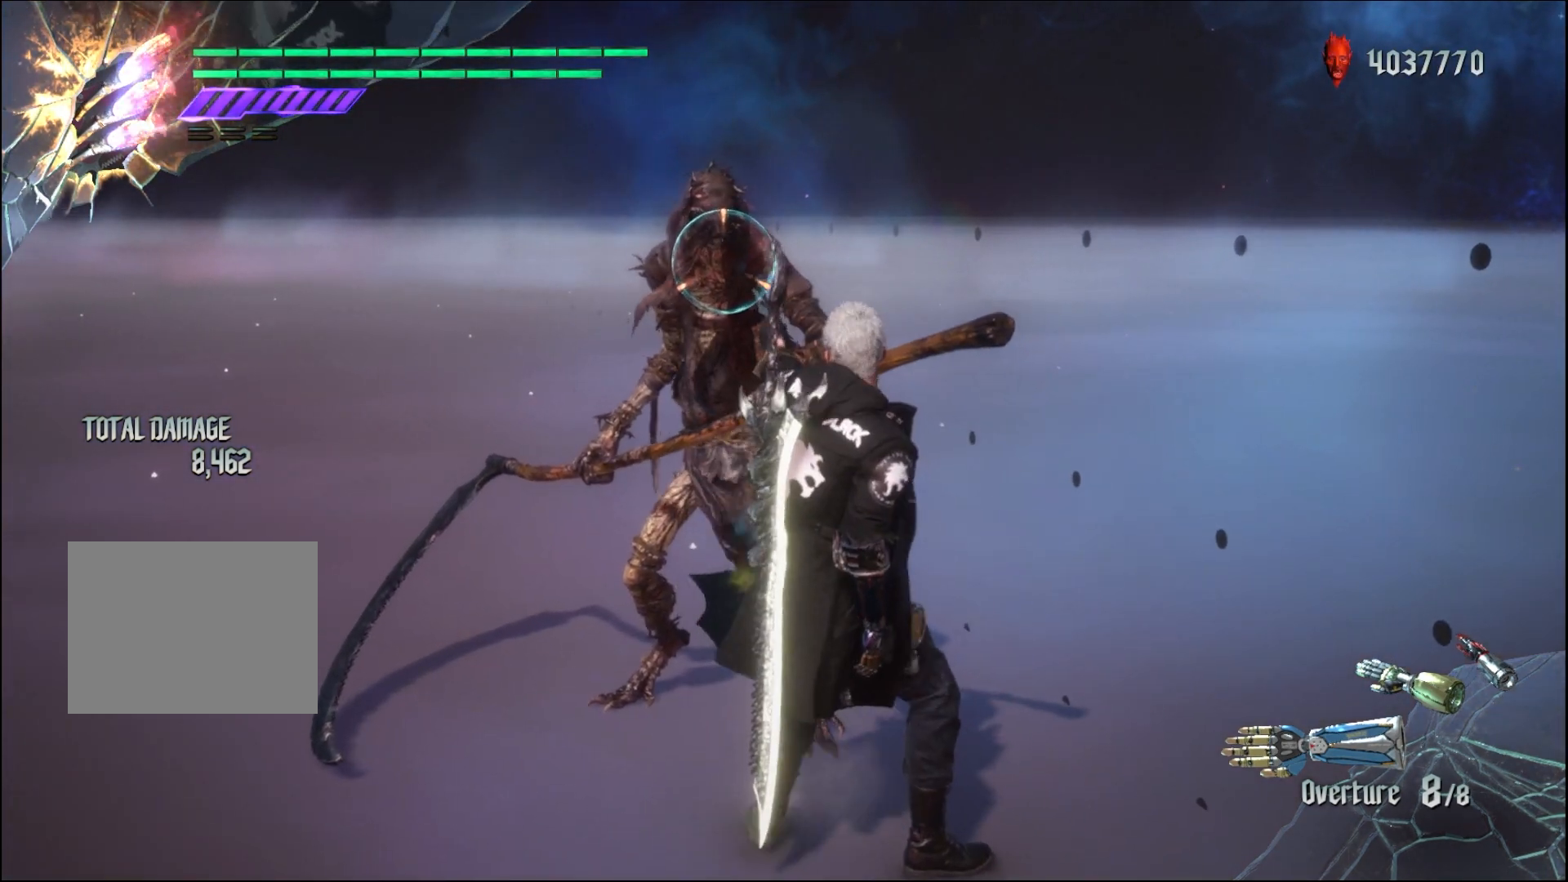
{"buttons": ["Y", "R1"], "left_stick": "down", "right_stick": "center", "events": [[33, "left_stick", "down"], [100, "Y", "down"]]}
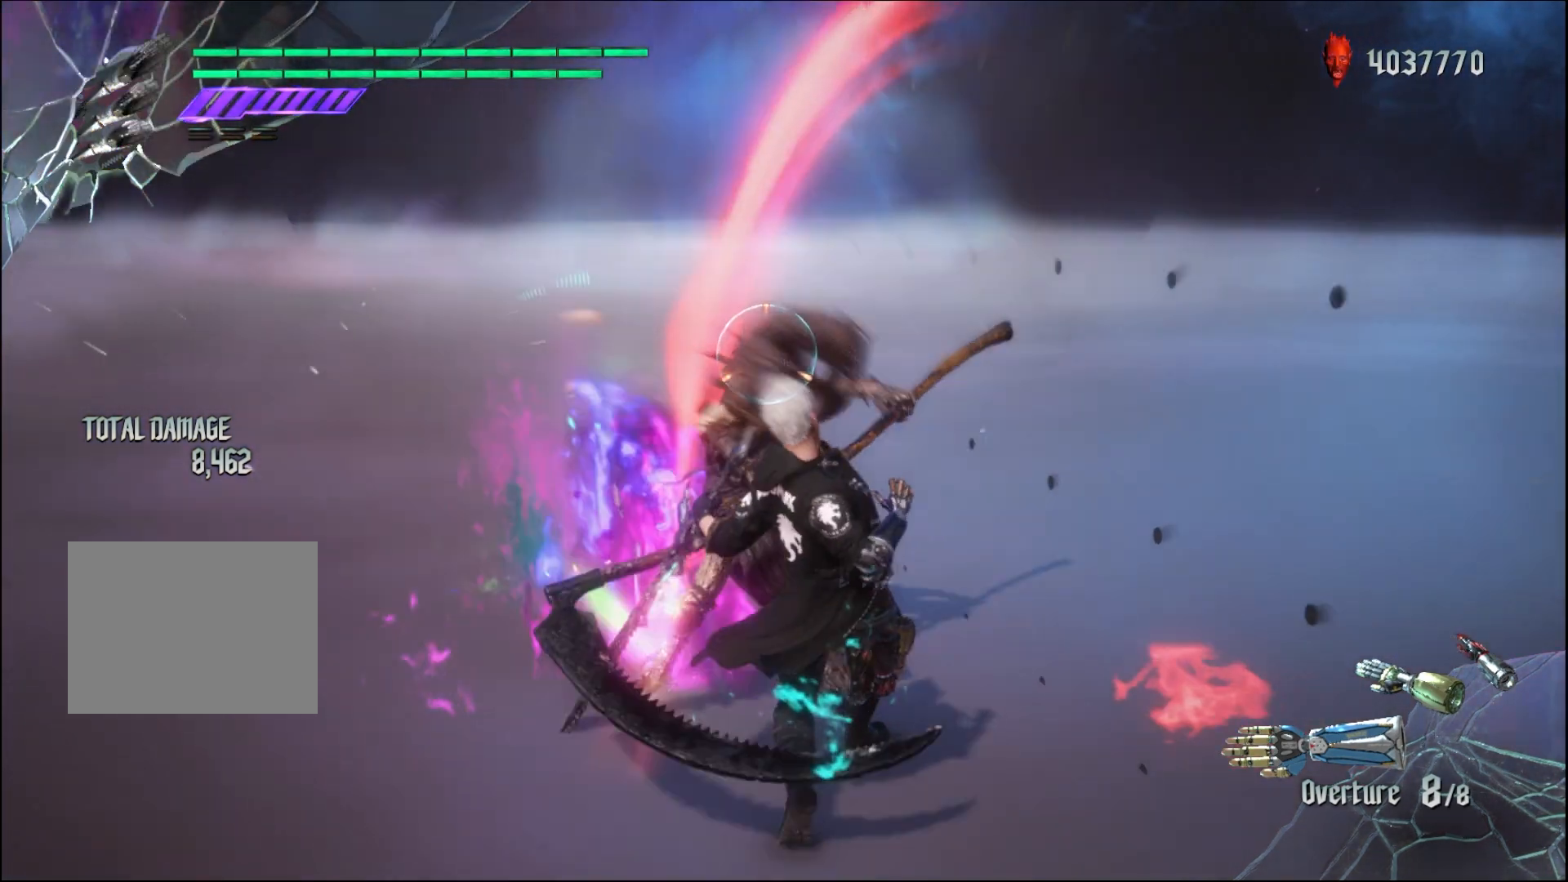
{"buttons": ["Y", "R1"], "left_stick": "down", "right_stick": "center", "events": []}
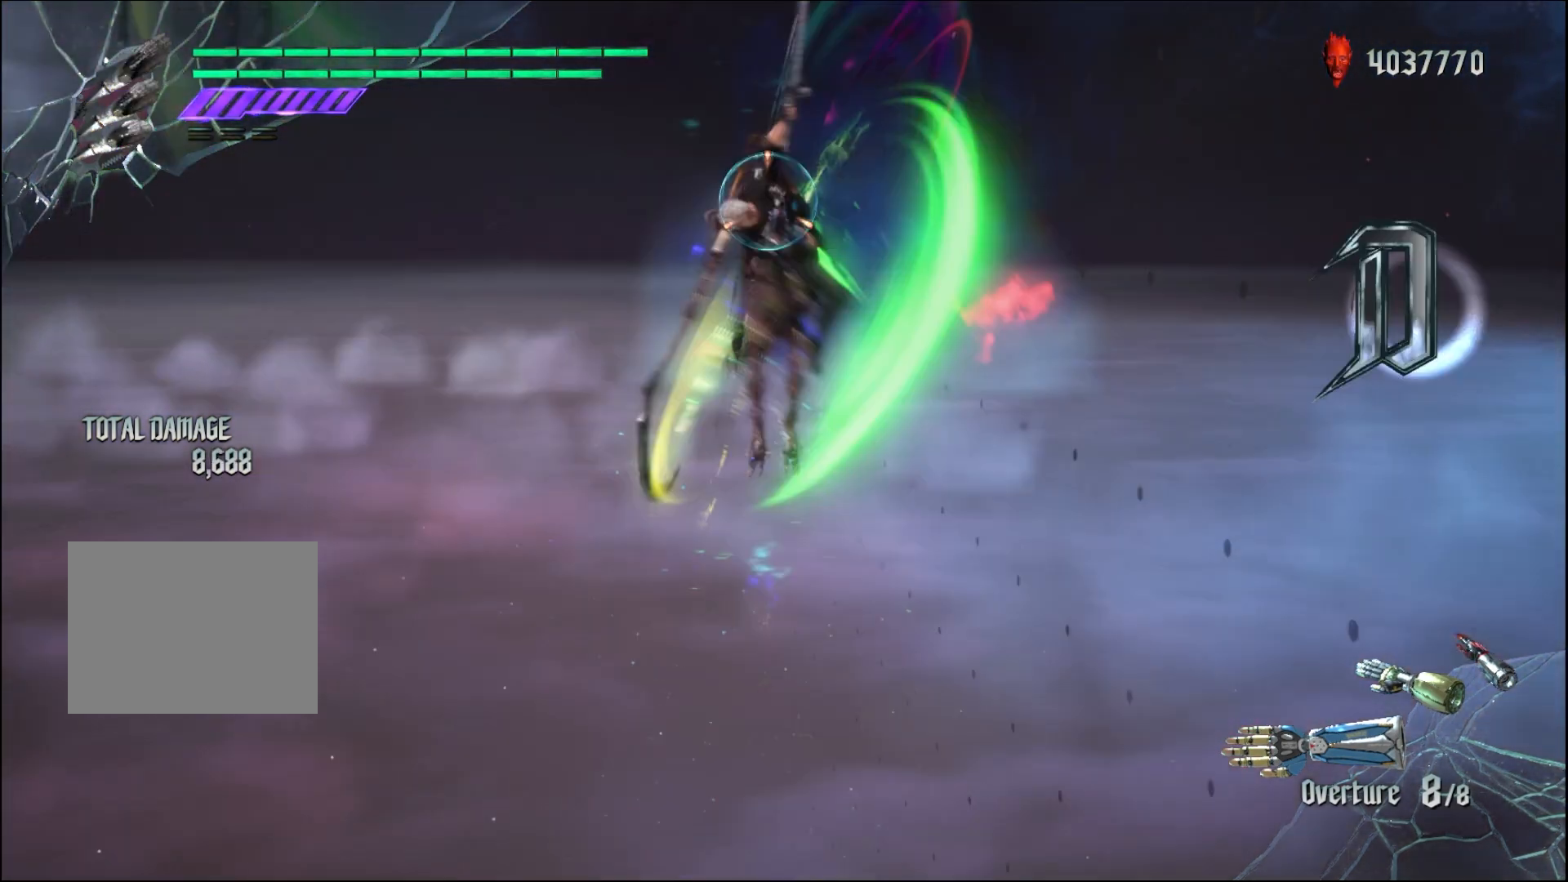
{"buttons": ["R1"], "left_stick": "center", "right_stick": "center", "events": [[300, "left_stick", "center"], [333, "Y", "up"]]}